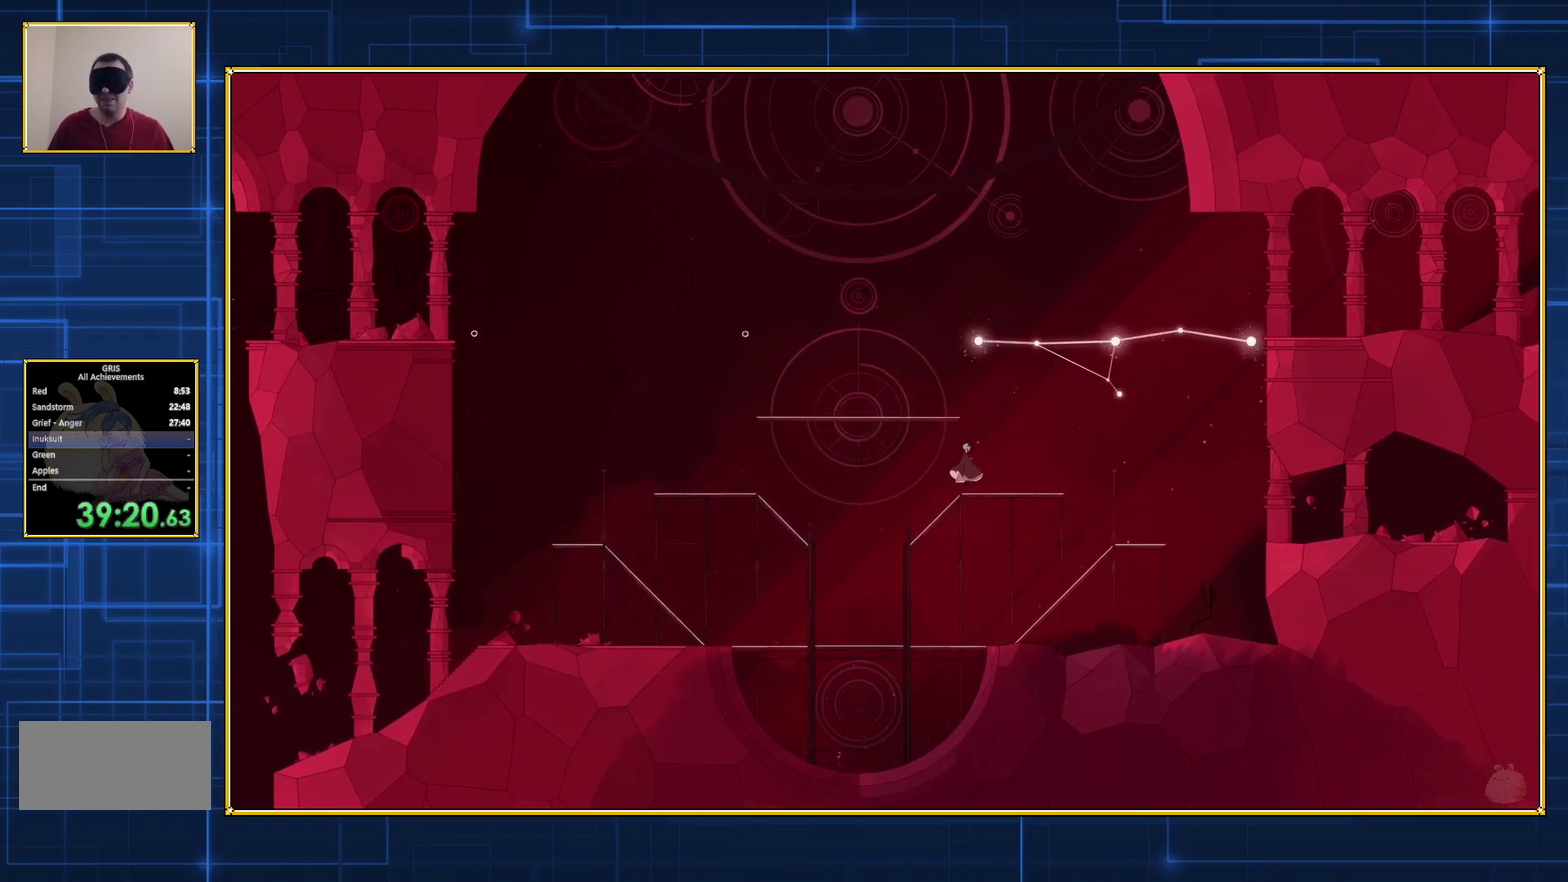
Gameplay with a controller (Nintendo layout); each line is a JSON object with the inputs held at the frame after it. "events" lists button and stick changes between this image and that frame as [ms after this image, input, new state], when the widget could be followed in between. Not read: L3 R3.
{"buttons": [], "events": []}
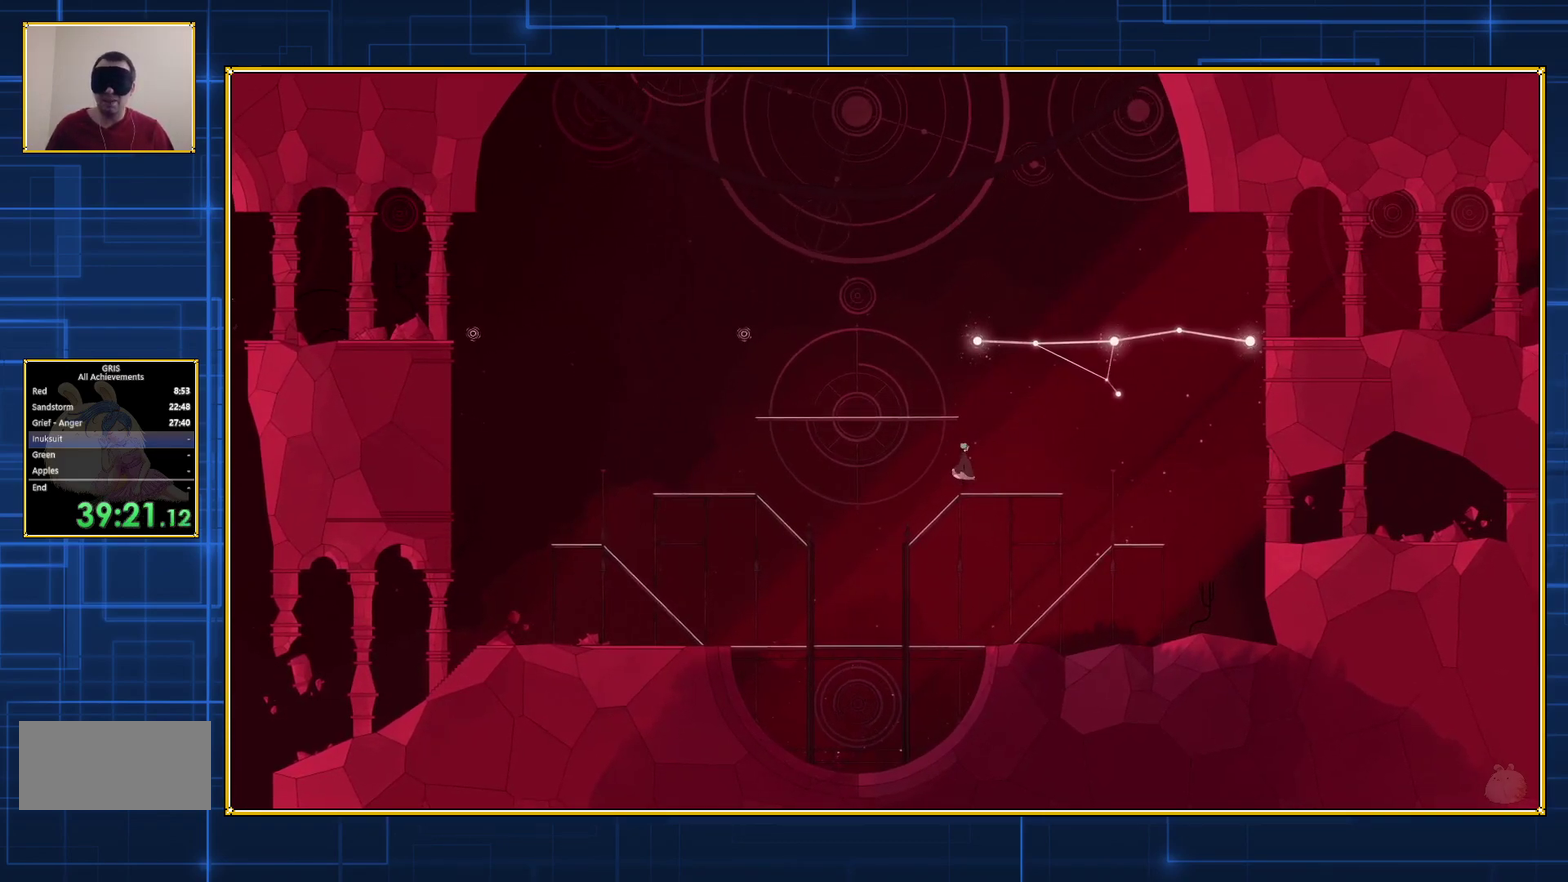
{"buttons": [], "events": []}
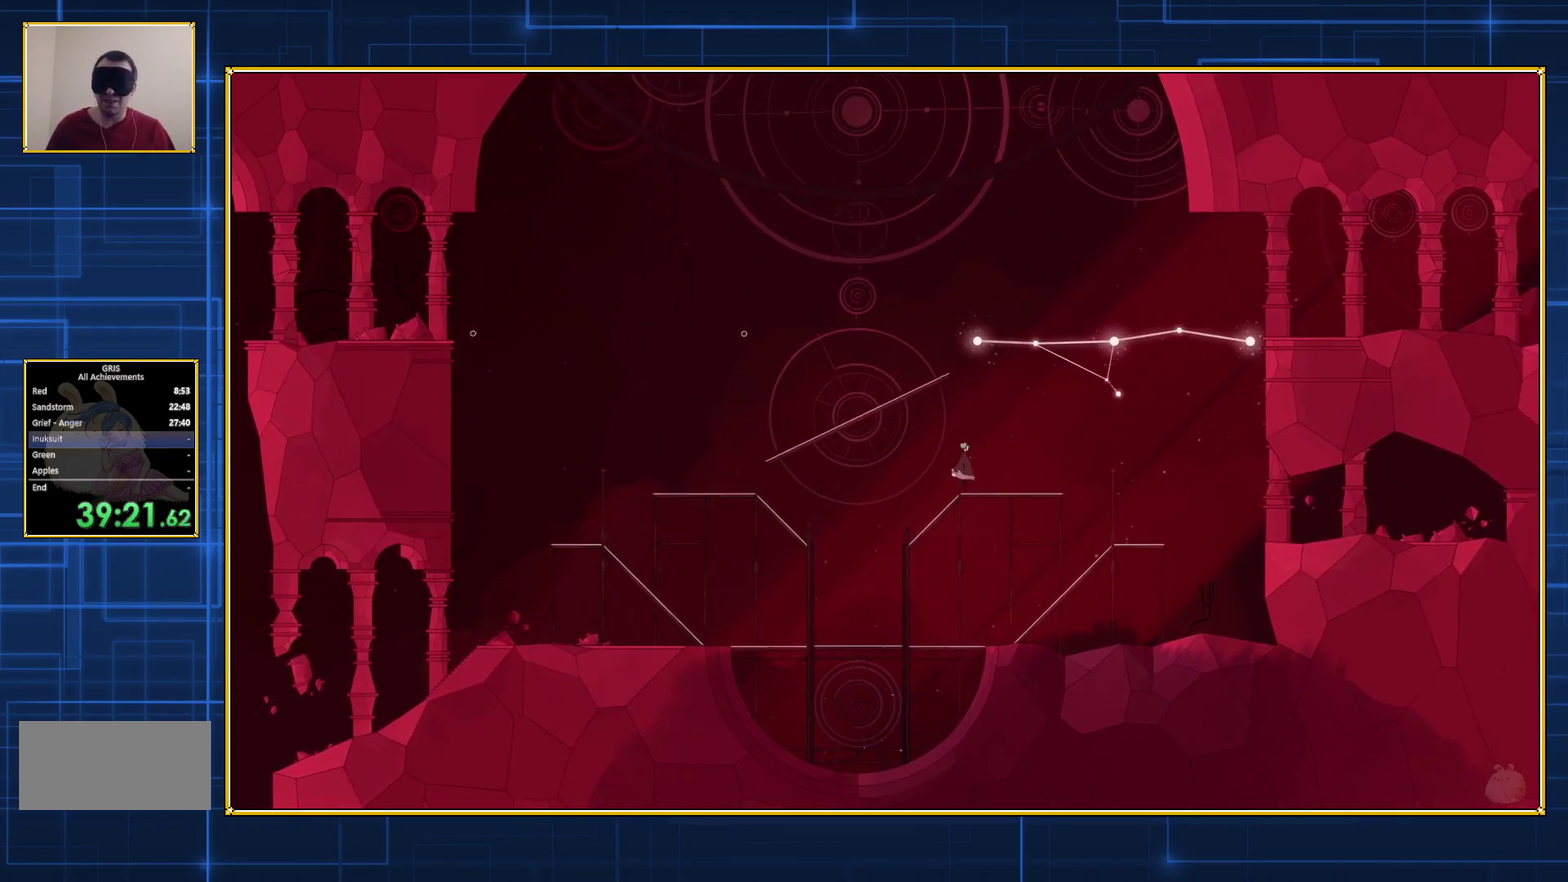
{"buttons": ["B"], "events": [[250, "B", "down"]]}
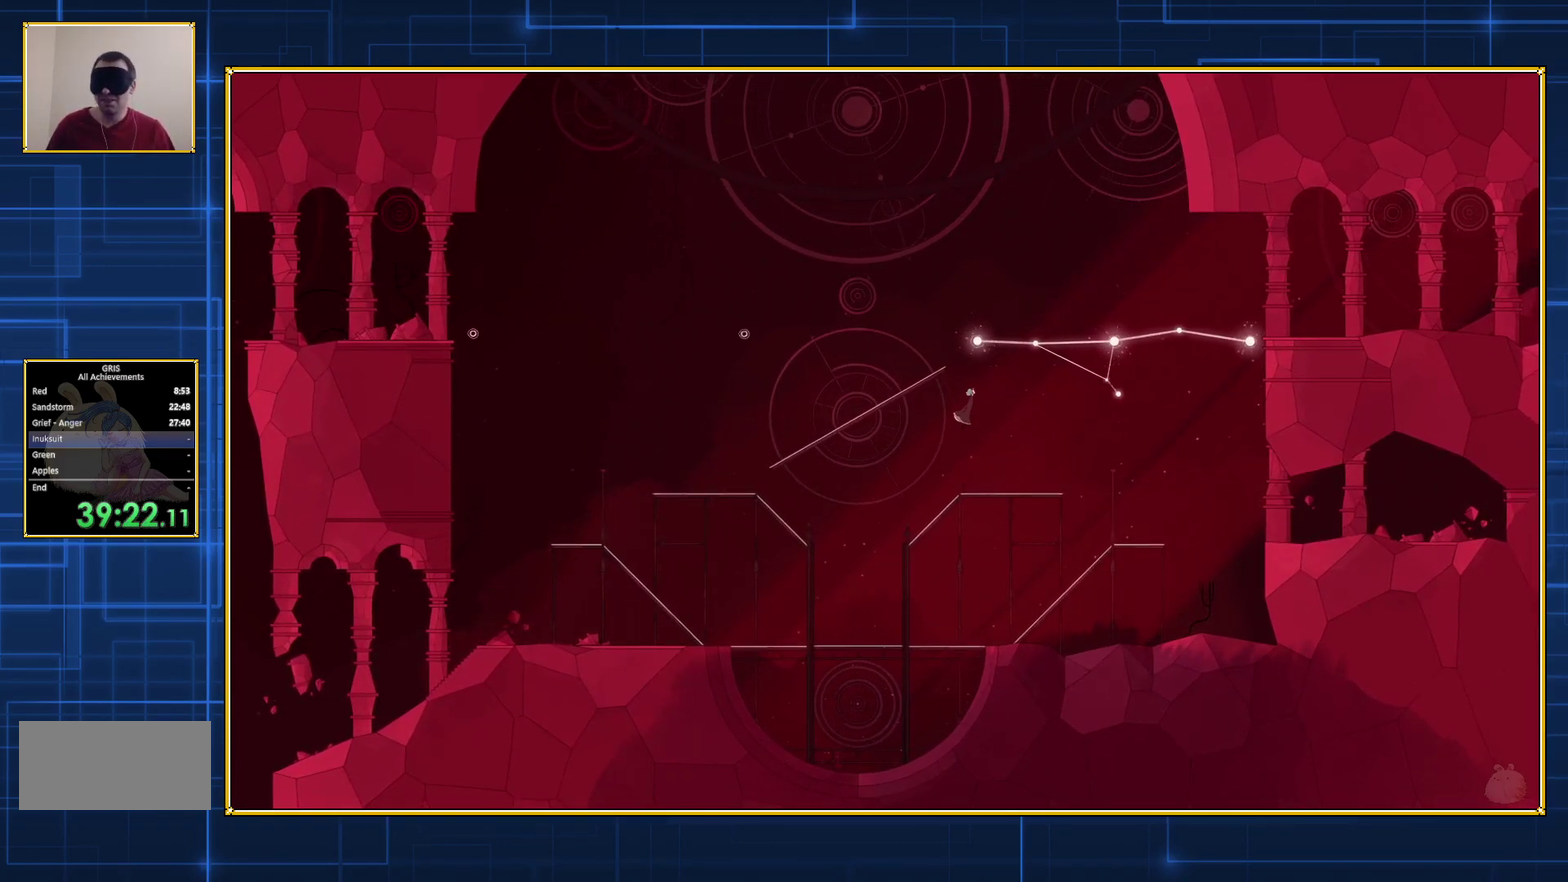
{"buttons": ["Y"], "events": [[17, "B", "up"], [17, "Y", "down"]]}
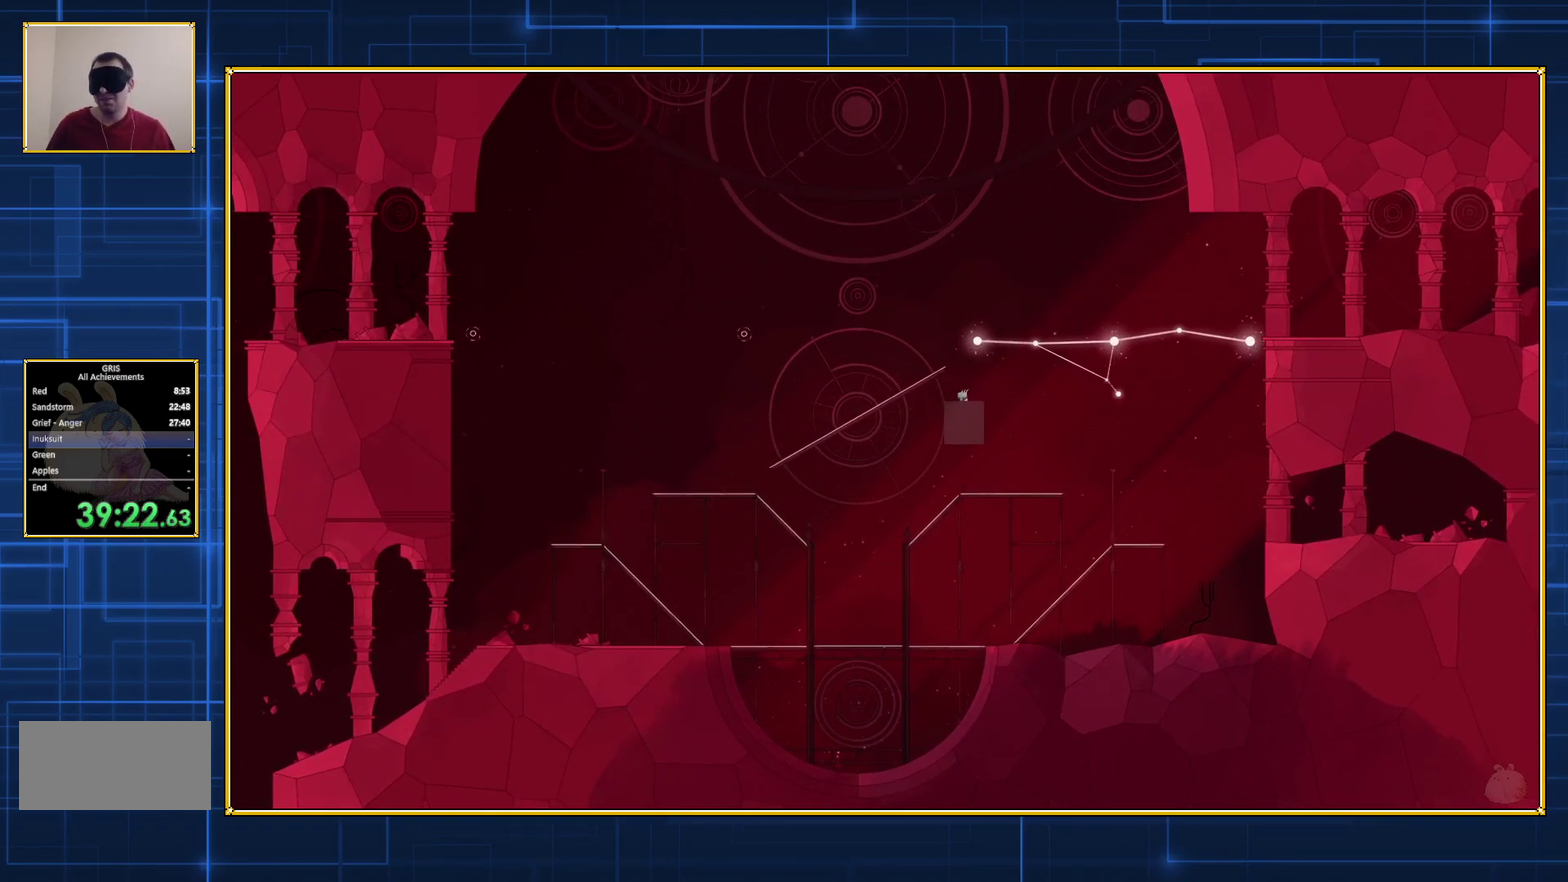
{"buttons": [], "events": [[450, "Y", "up"]]}
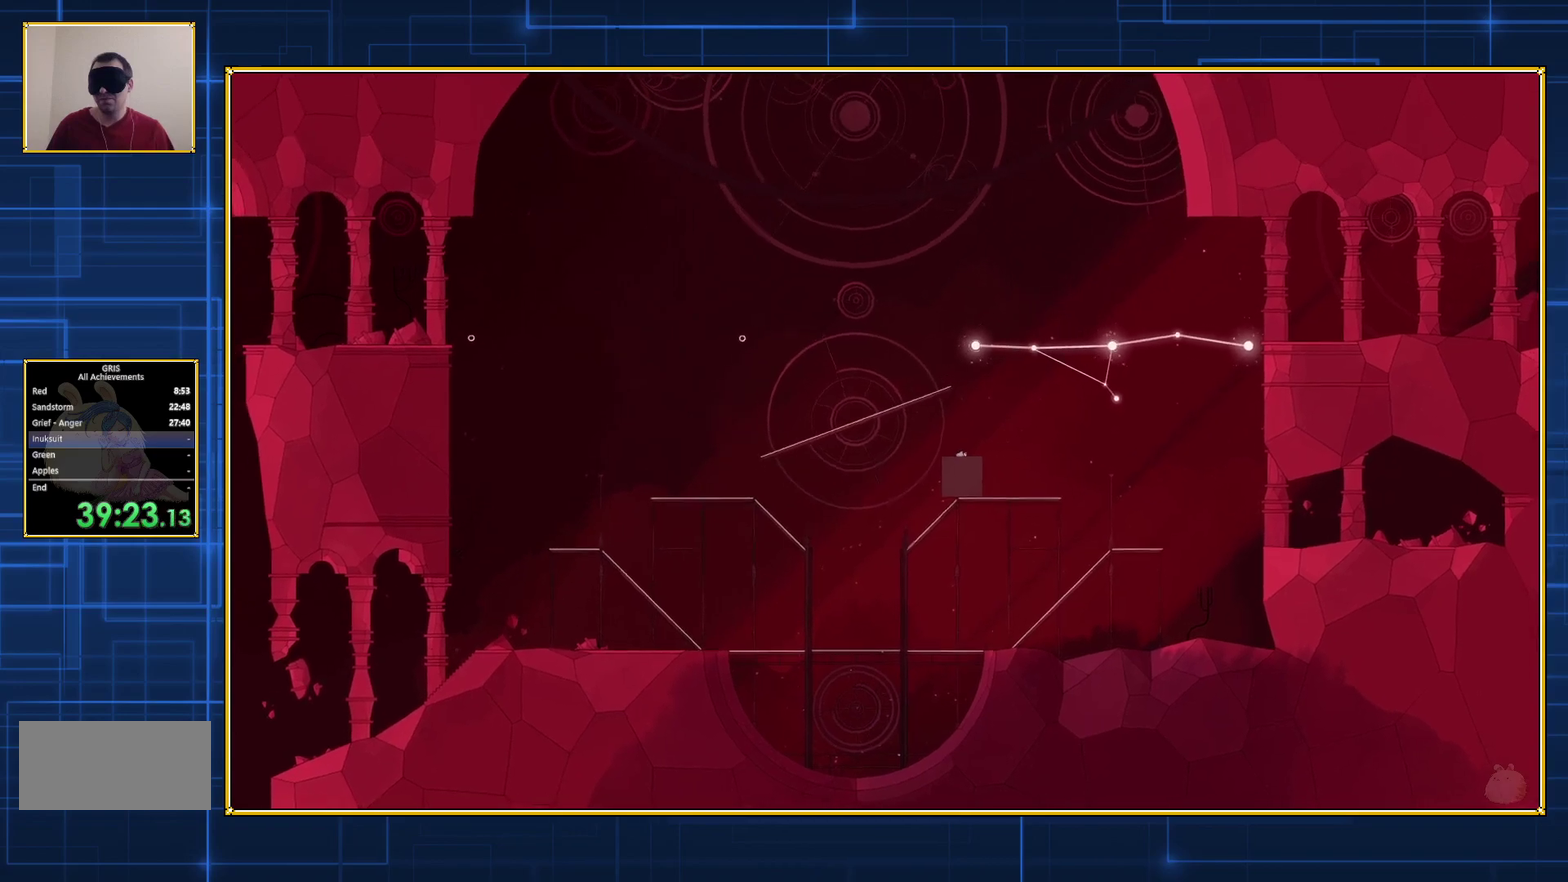
{"buttons": [], "events": []}
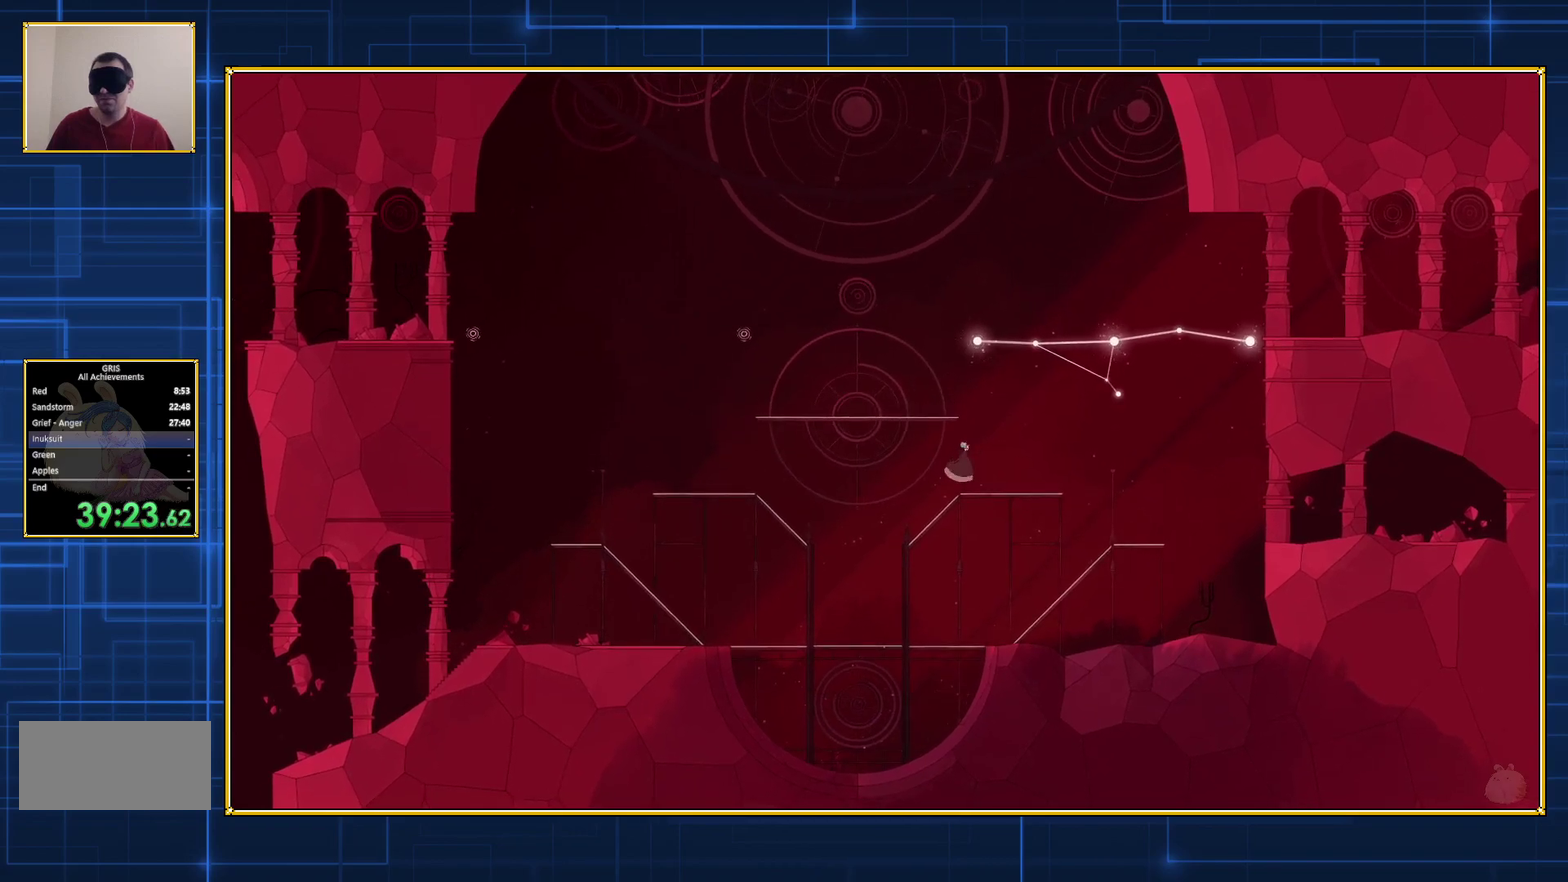
{"buttons": ["Y"], "events": [[67, "B", "down"], [283, "B", "up"], [283, "Y", "down"]]}
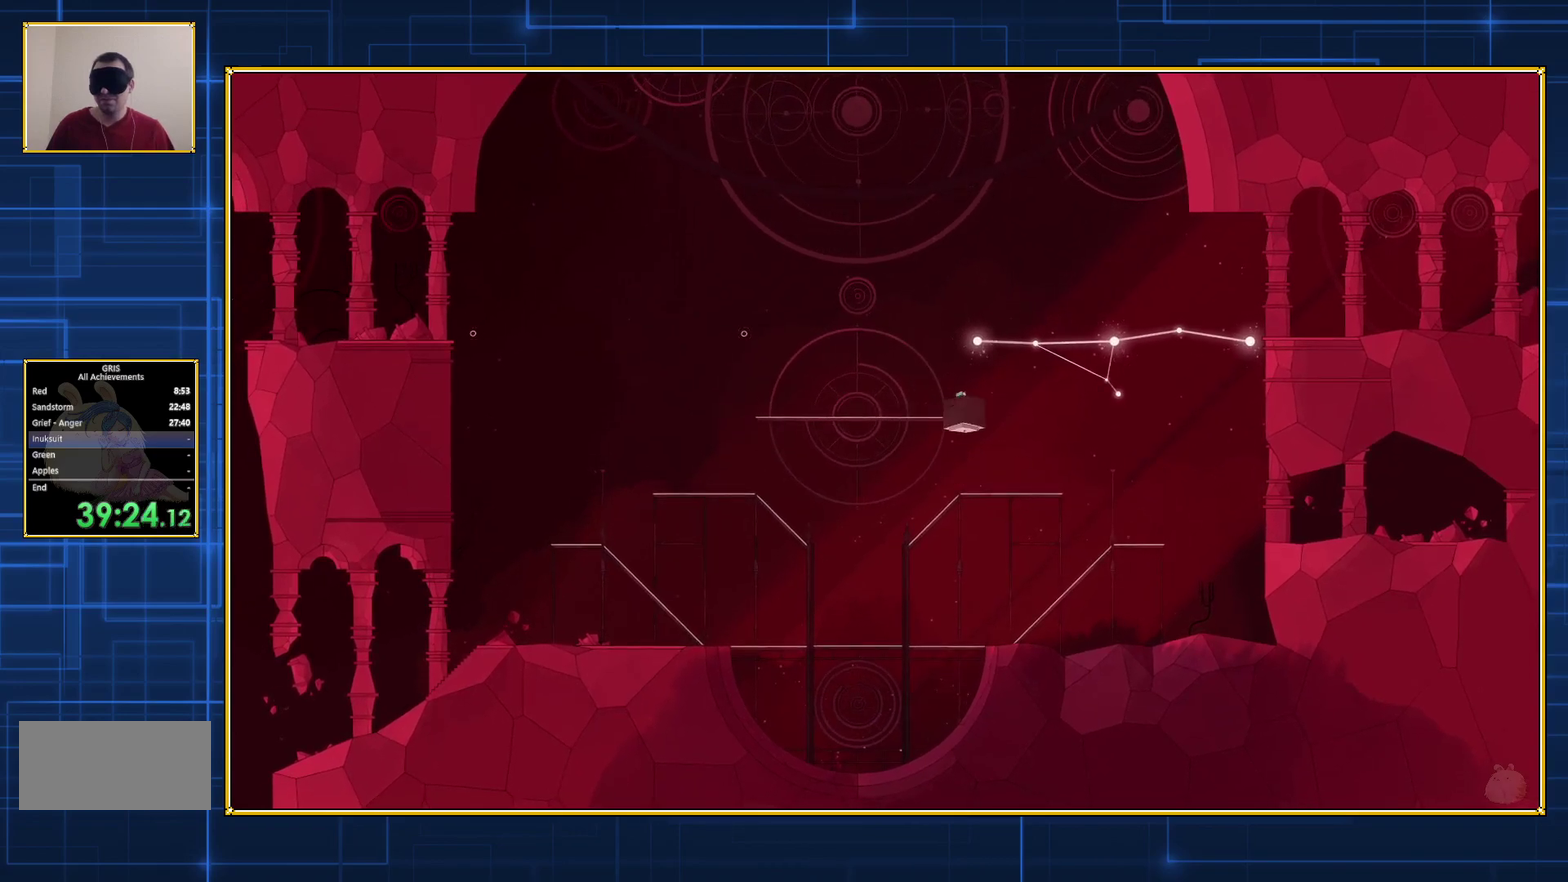
{"buttons": ["Y"], "events": []}
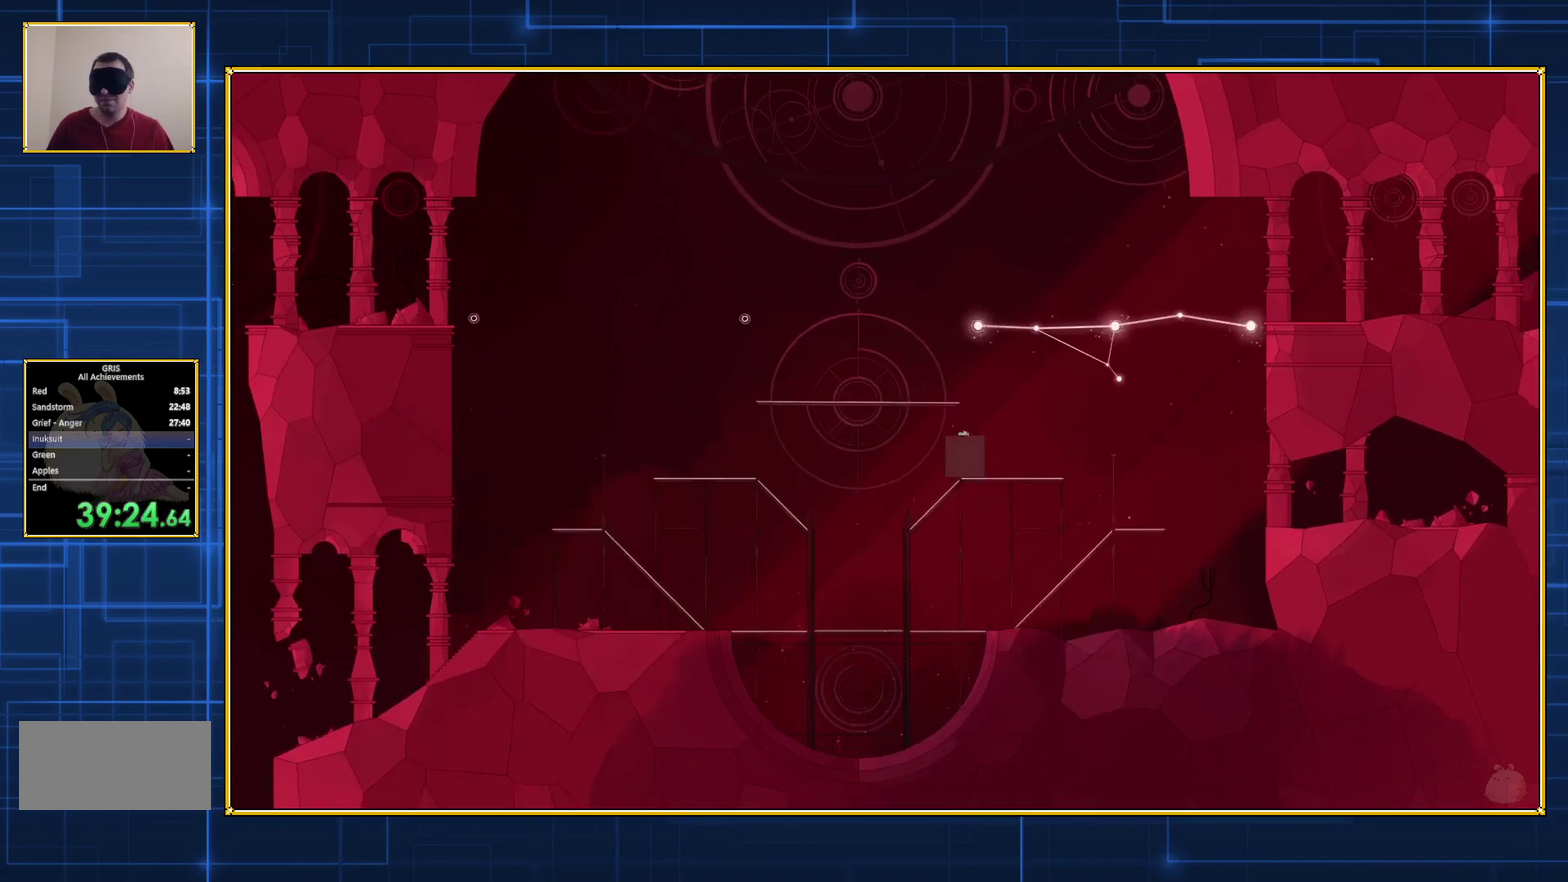
{"buttons": [], "events": [[283, "Y", "up"]]}
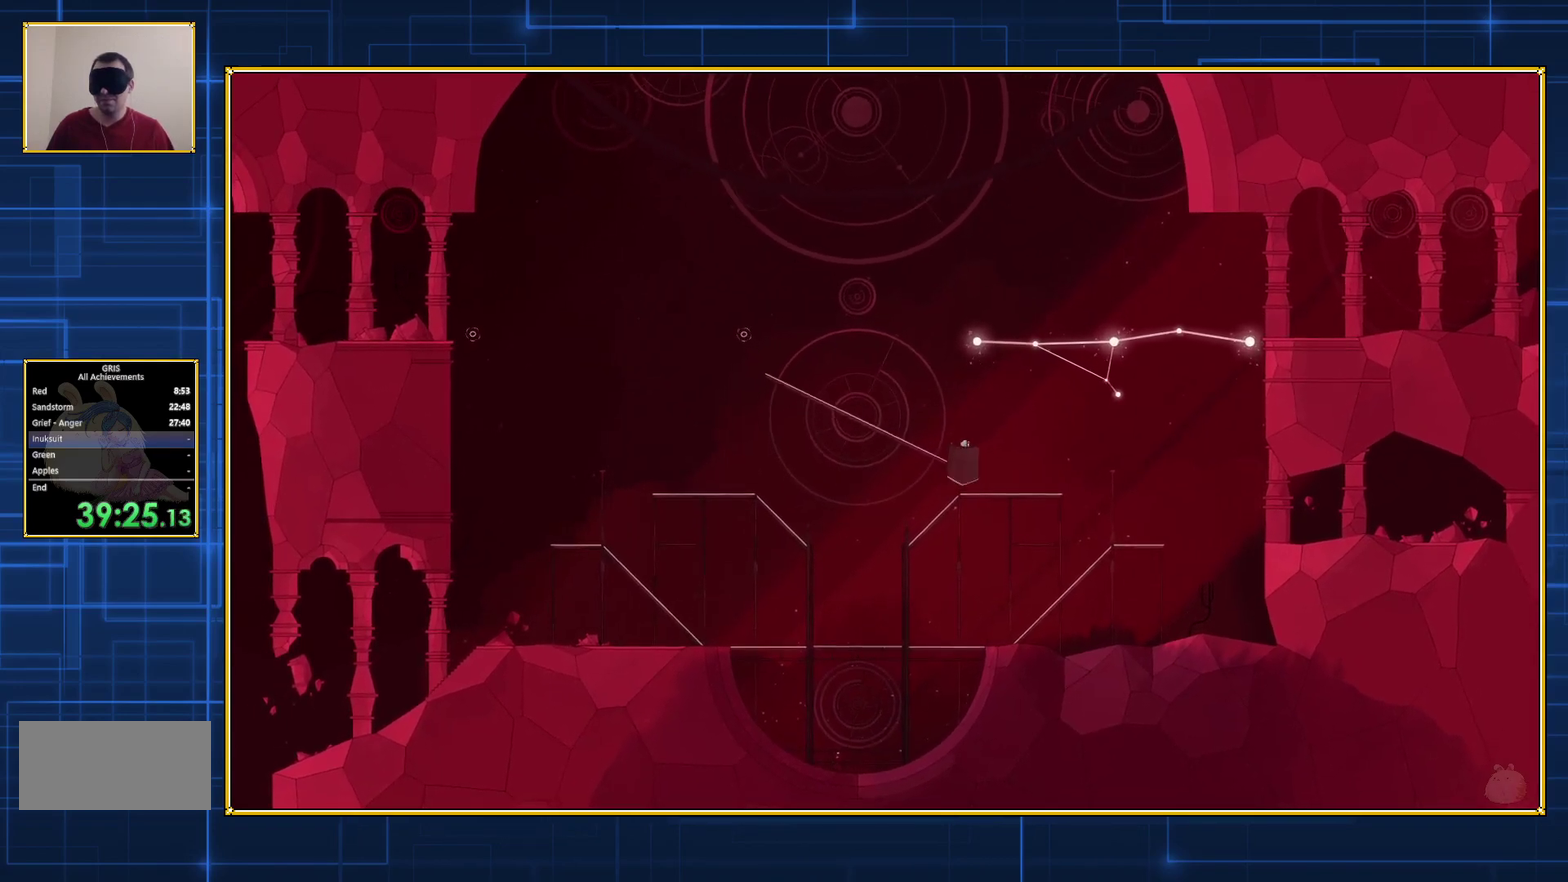
{"buttons": [], "events": []}
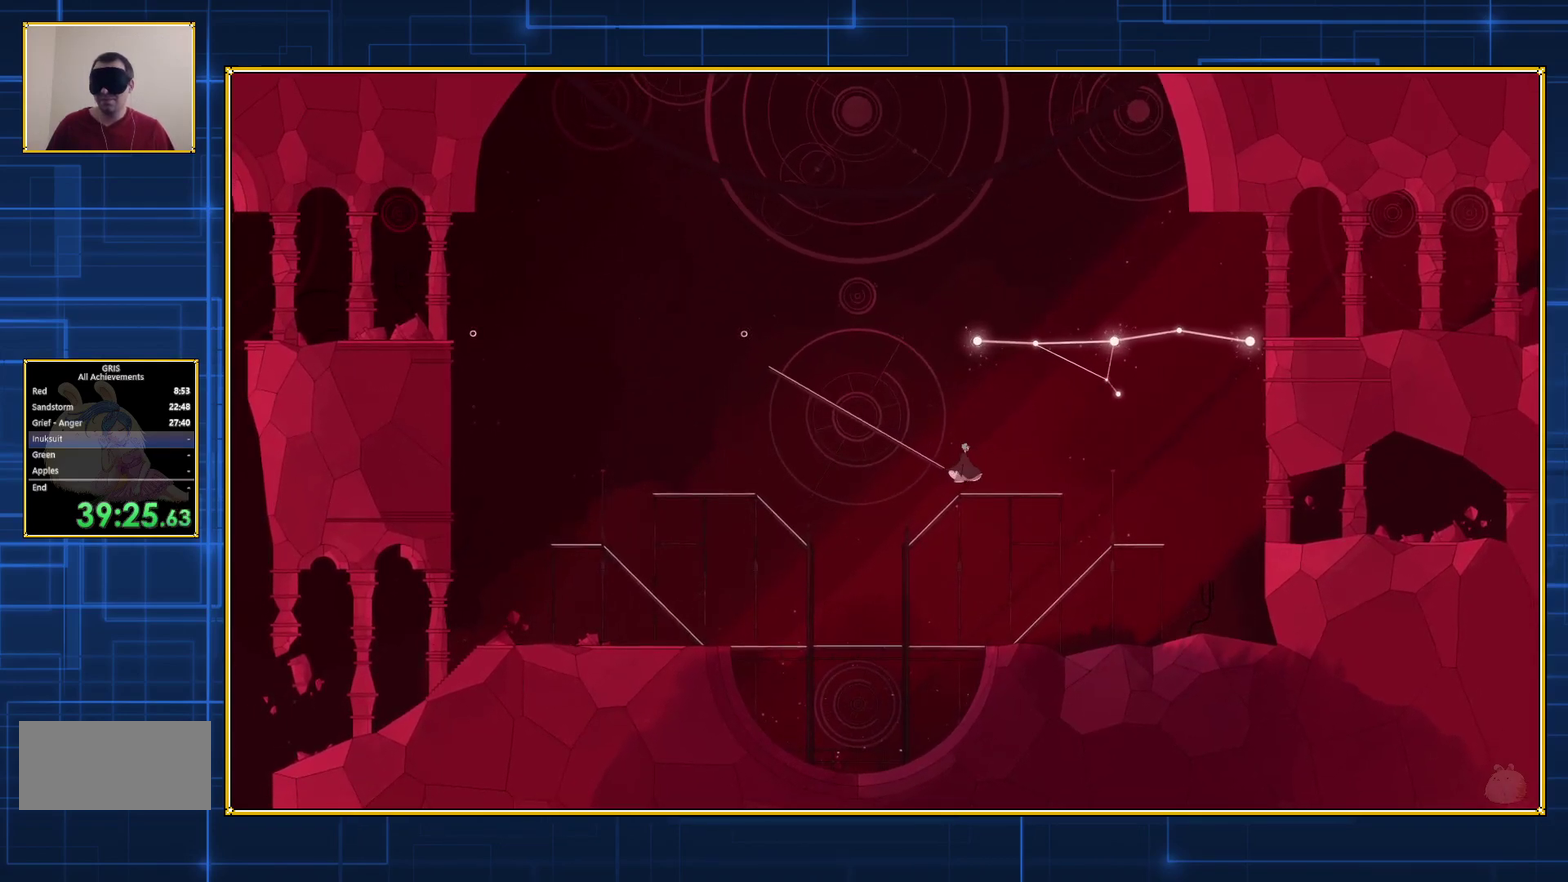
{"buttons": [], "events": []}
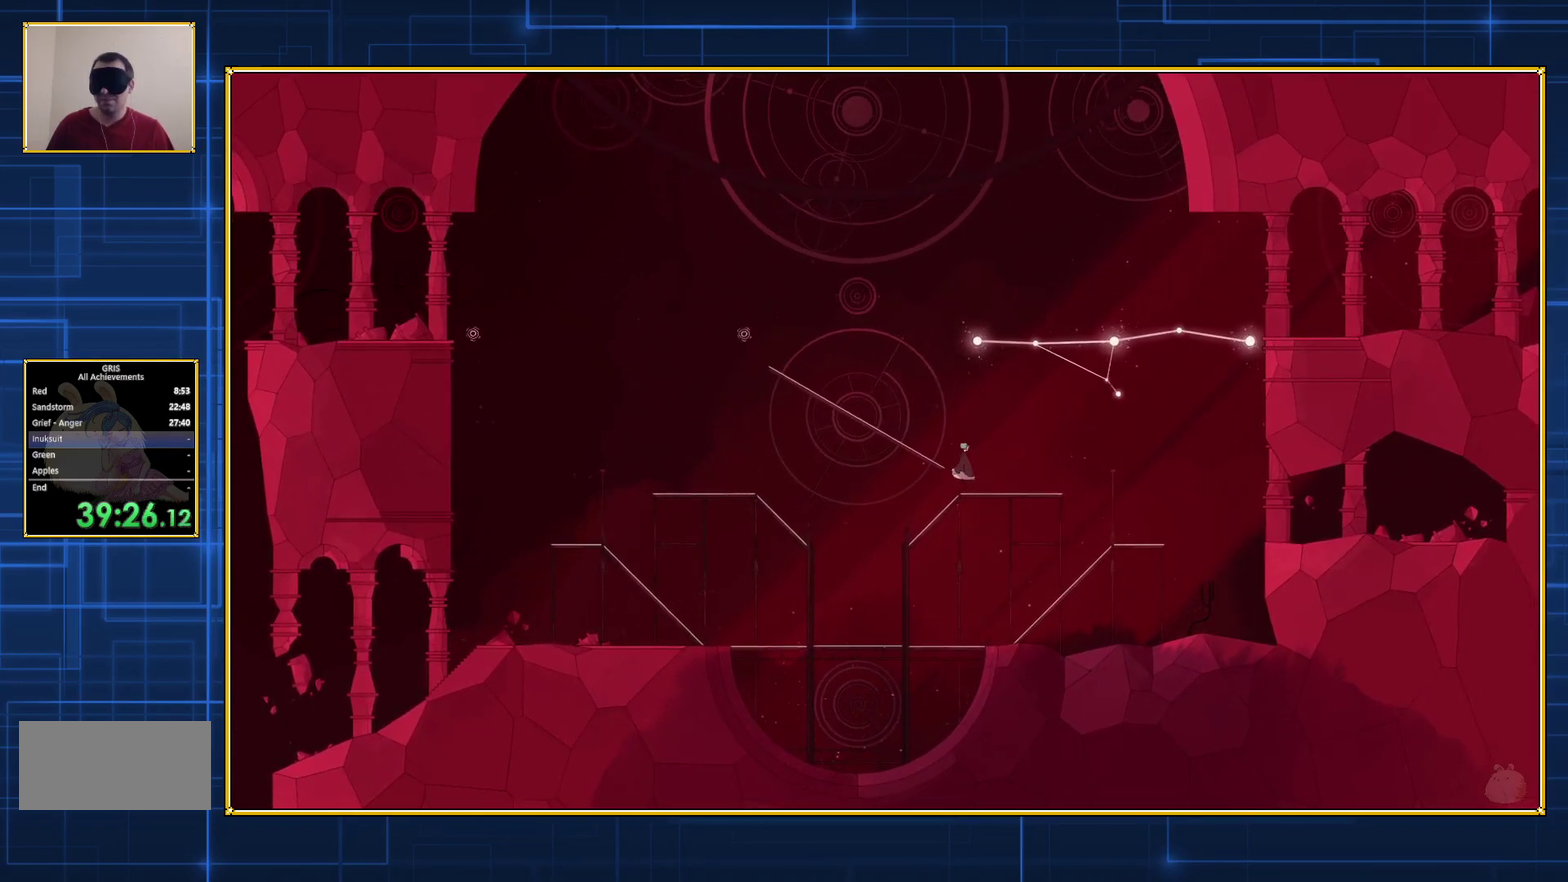
{"buttons": [], "events": [[83, "B", "down"], [133, "Y", "down"], [450, "B", "up"], [483, "Y", "up"]]}
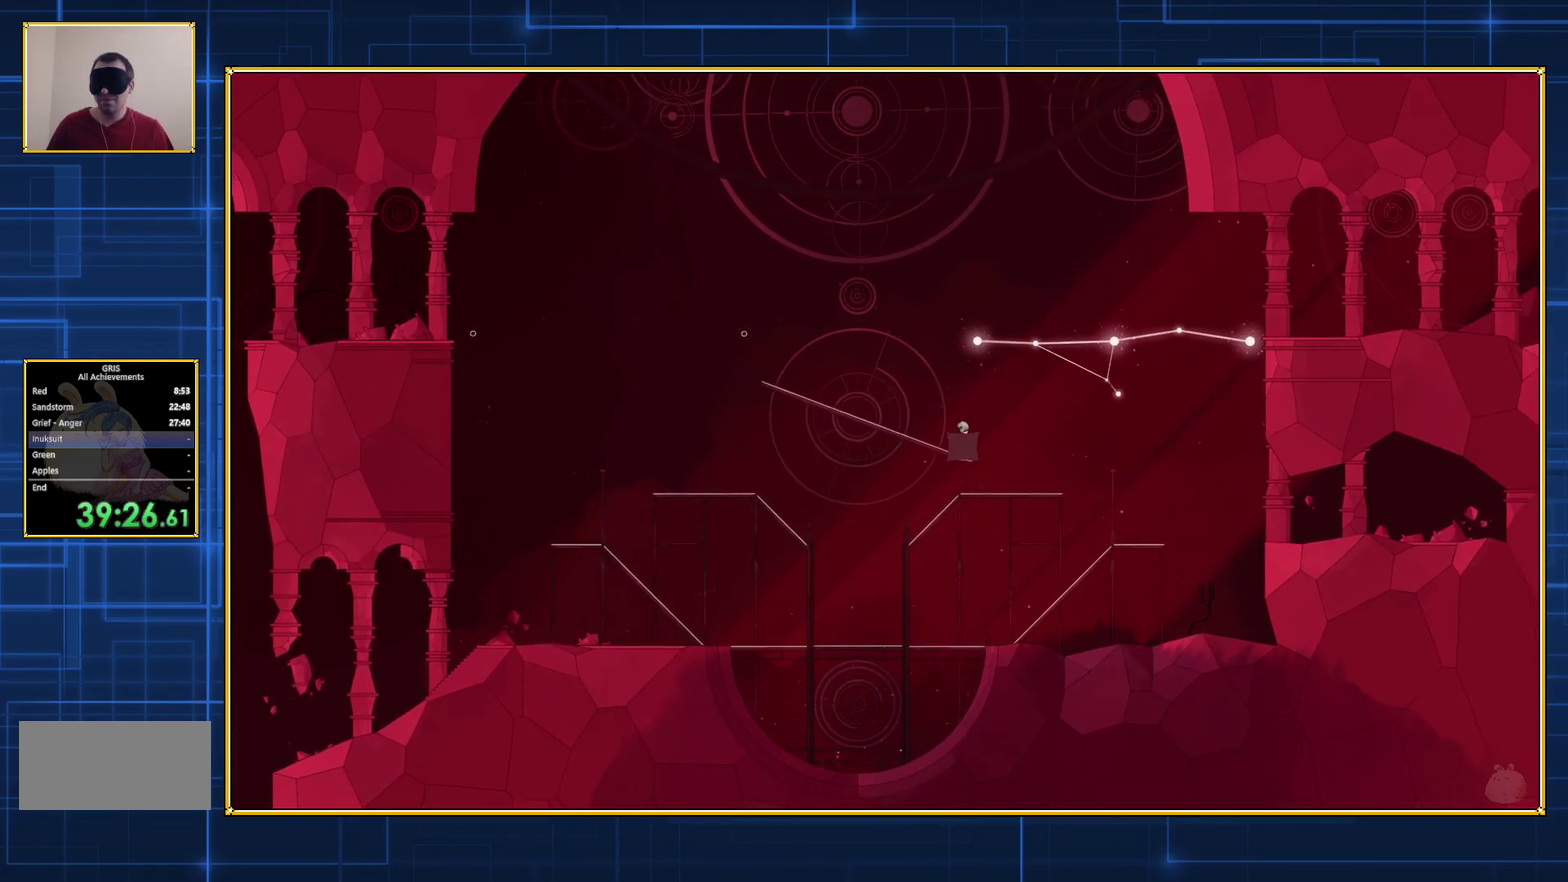
{"buttons": [], "events": []}
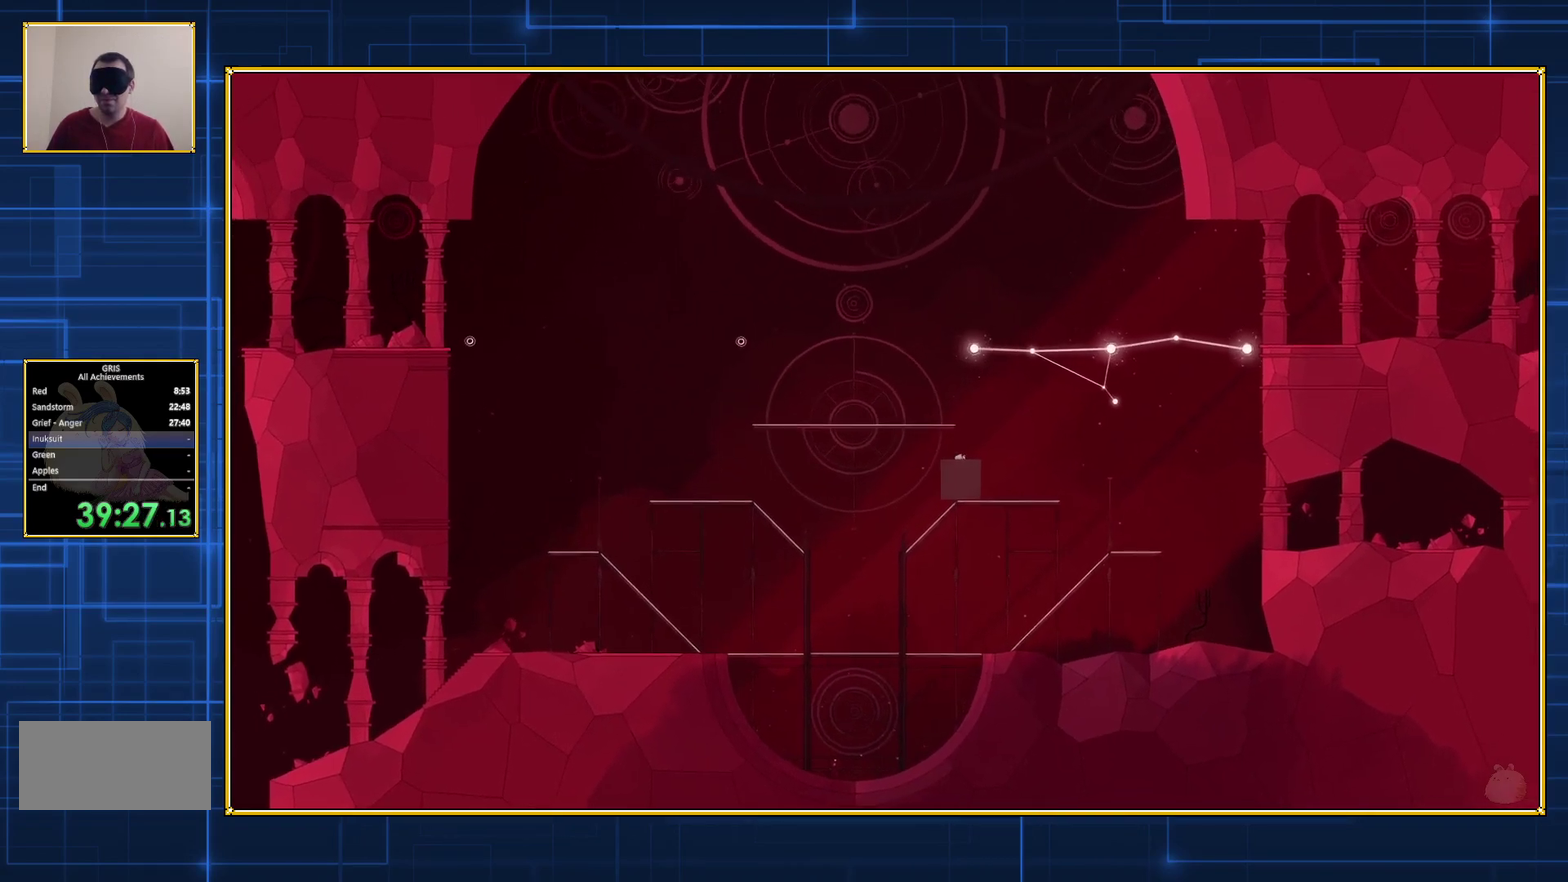
{"buttons": [], "events": []}
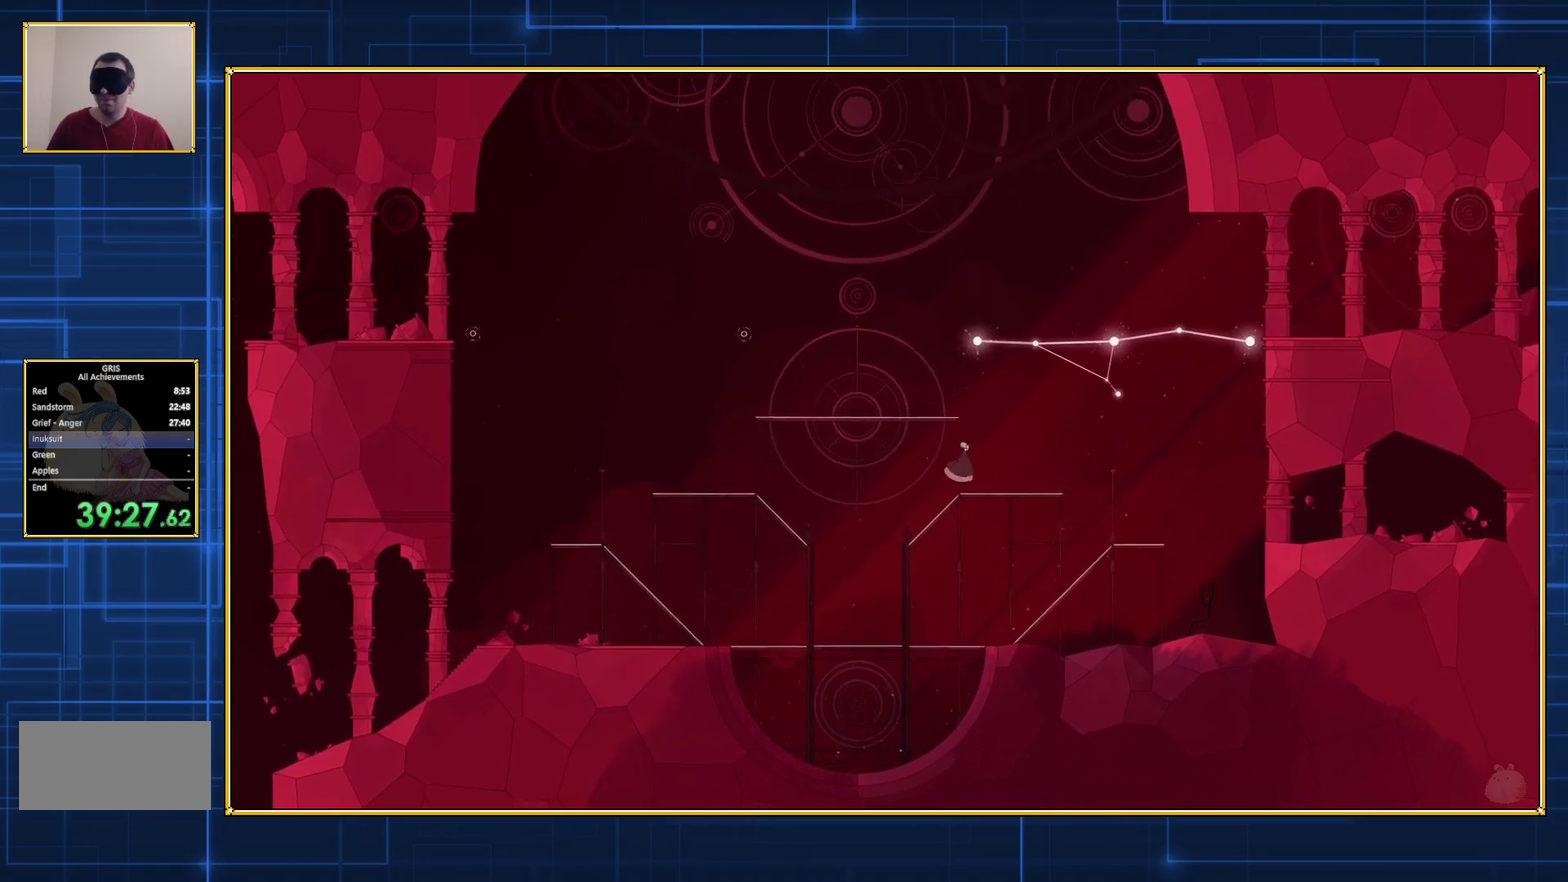
{"buttons": ["B", "Y"], "events": [[417, "B", "down"], [483, "Y", "down"]]}
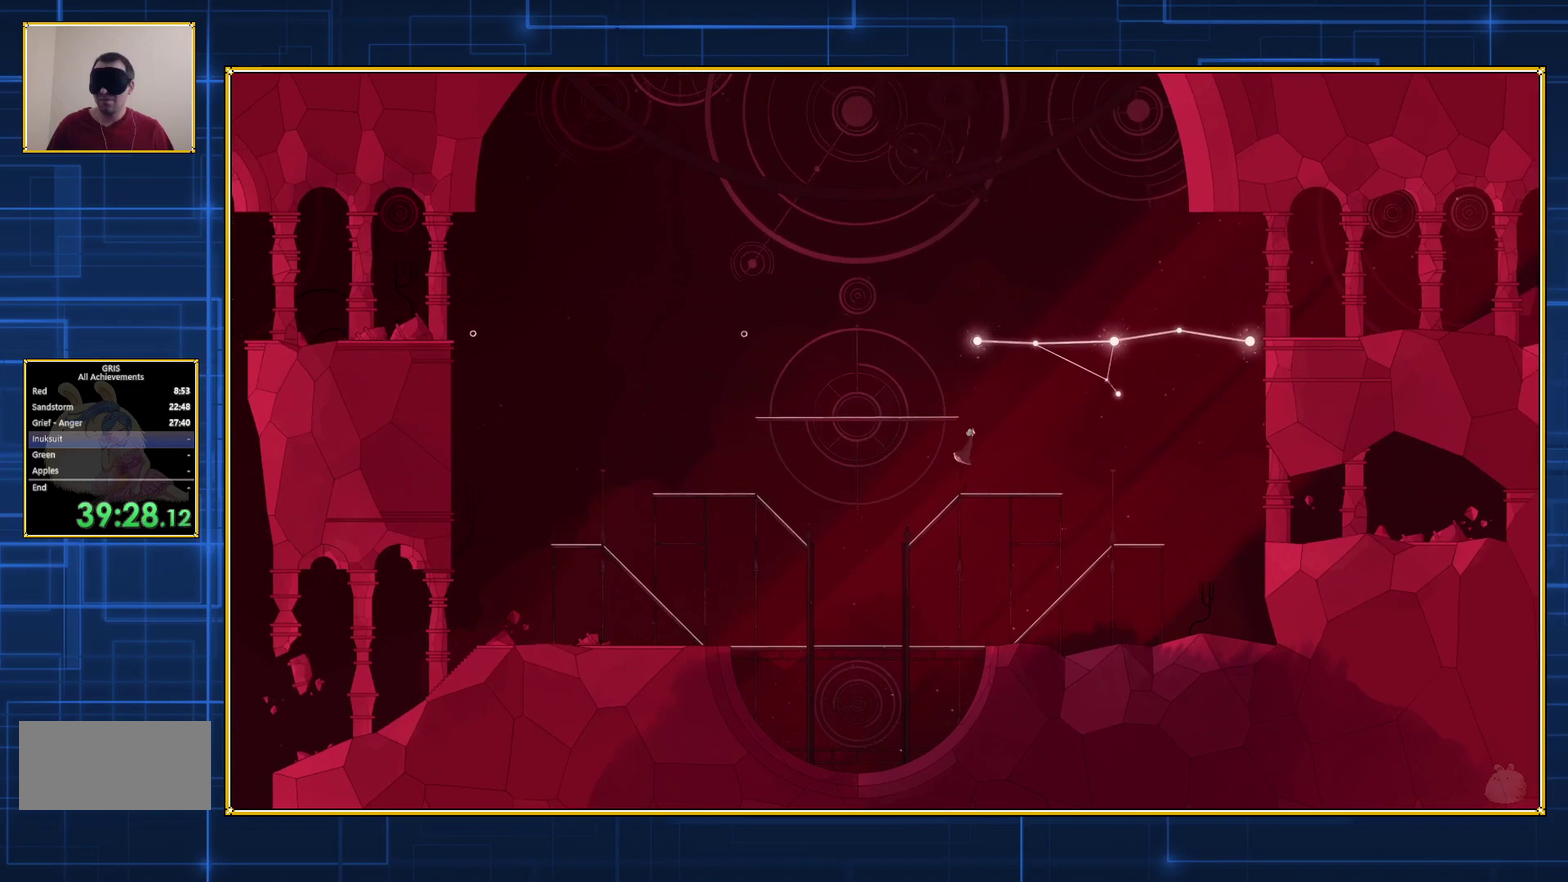
{"buttons": [], "events": [[133, "B", "up"], [133, "Y", "up"]]}
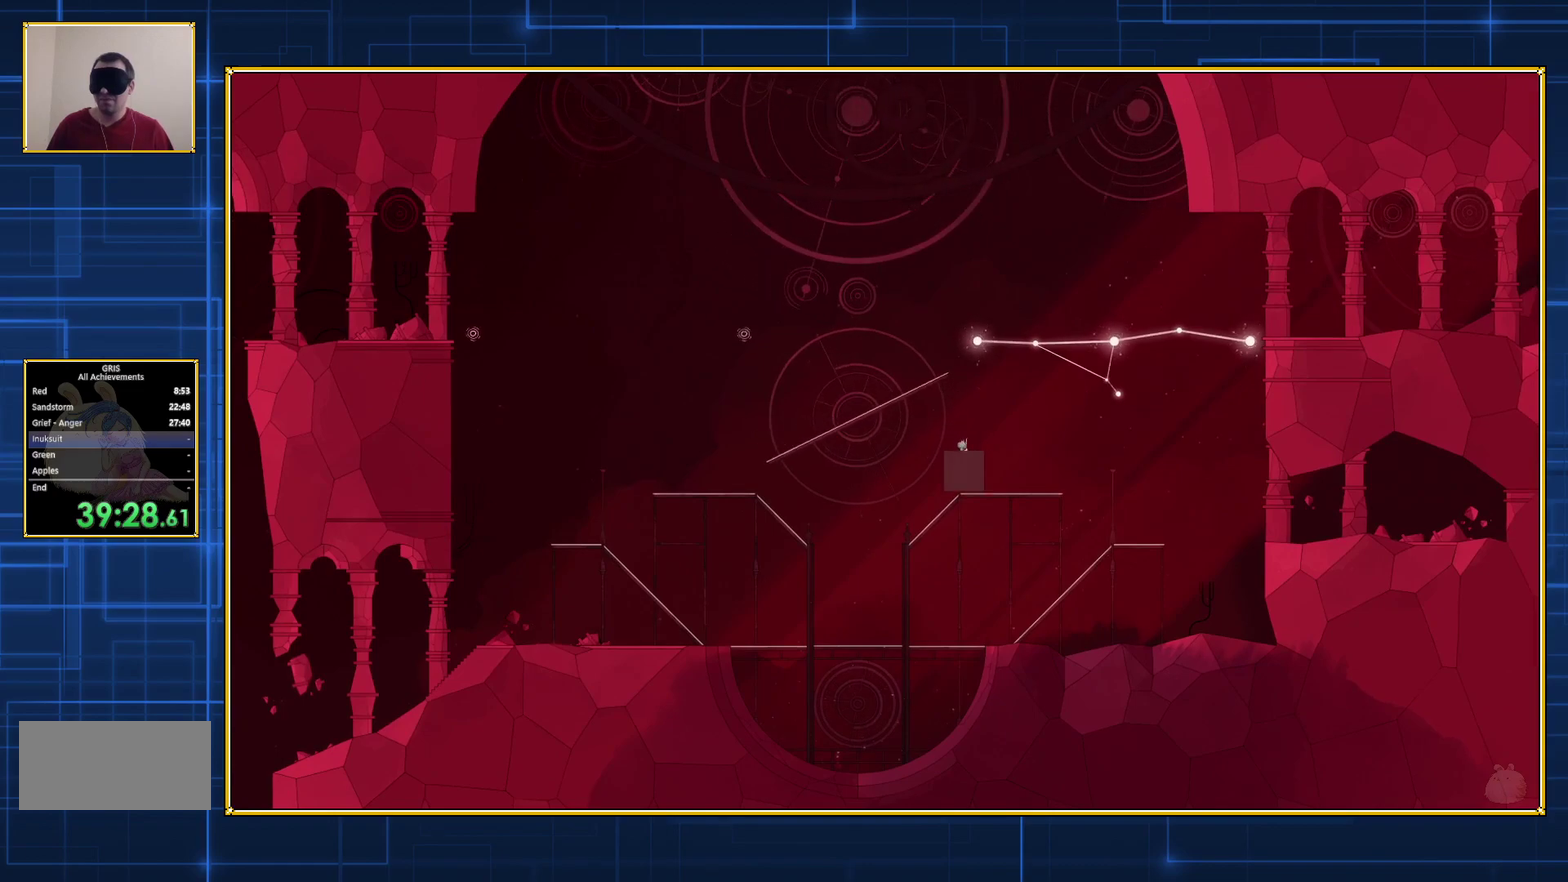
{"buttons": [], "events": []}
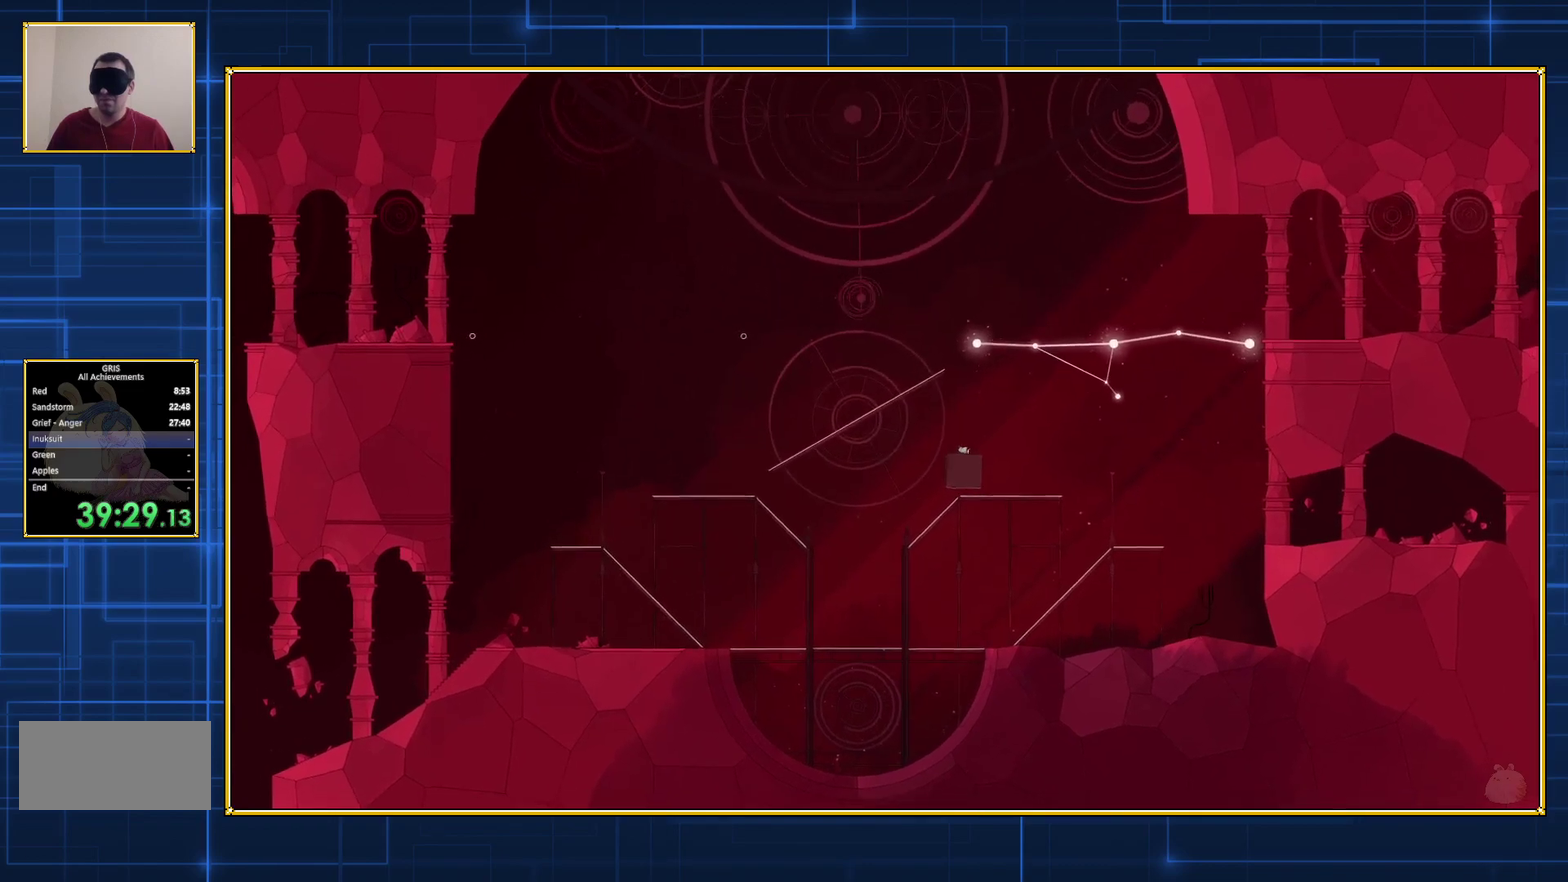
{"buttons": [], "events": []}
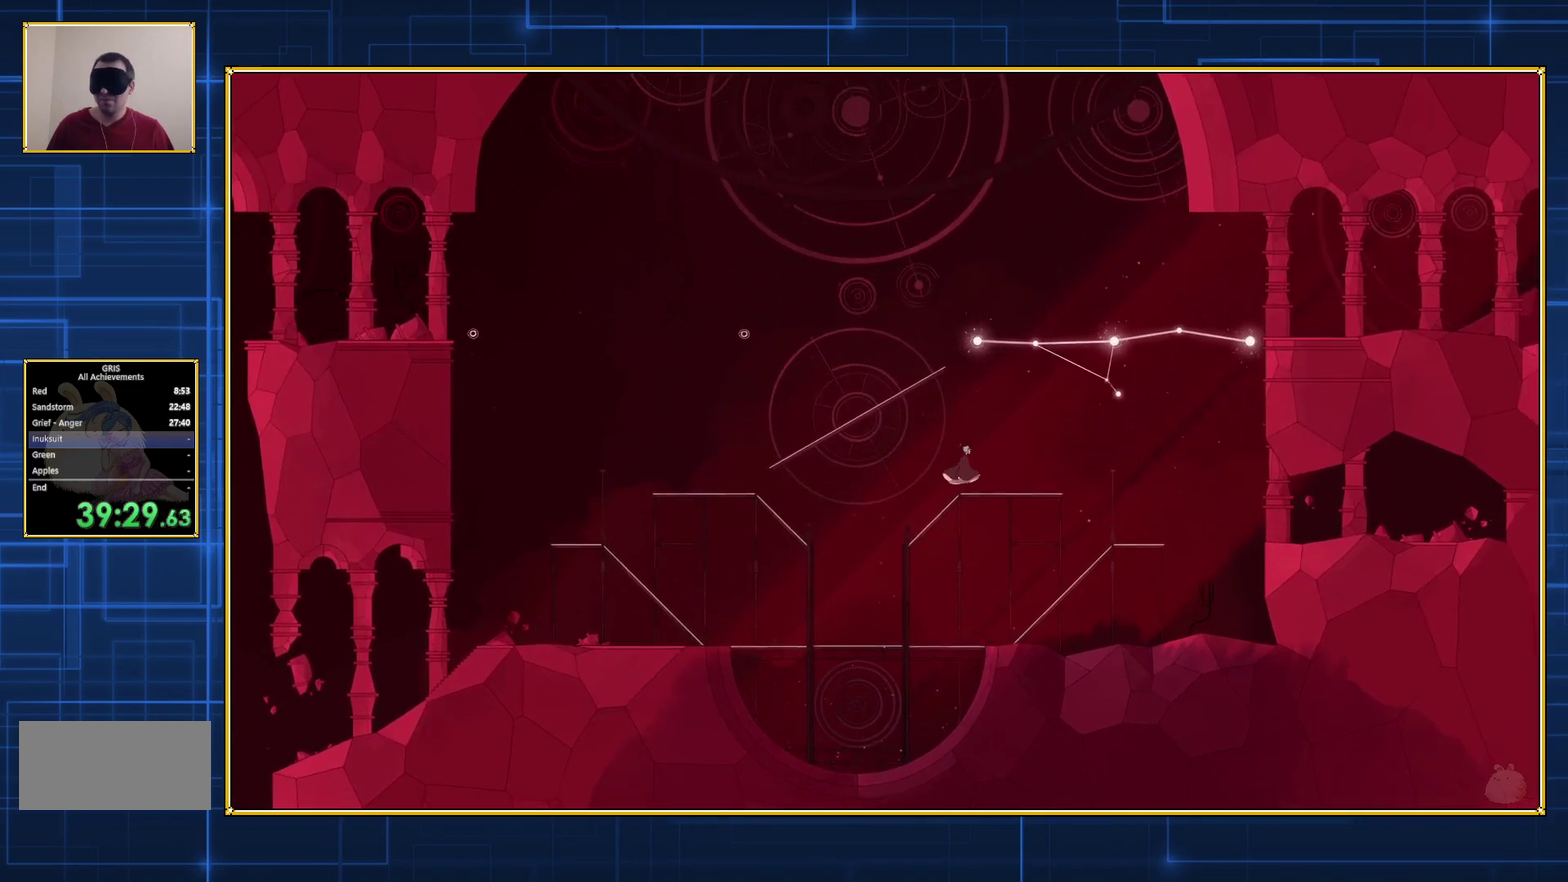
{"buttons": [], "events": []}
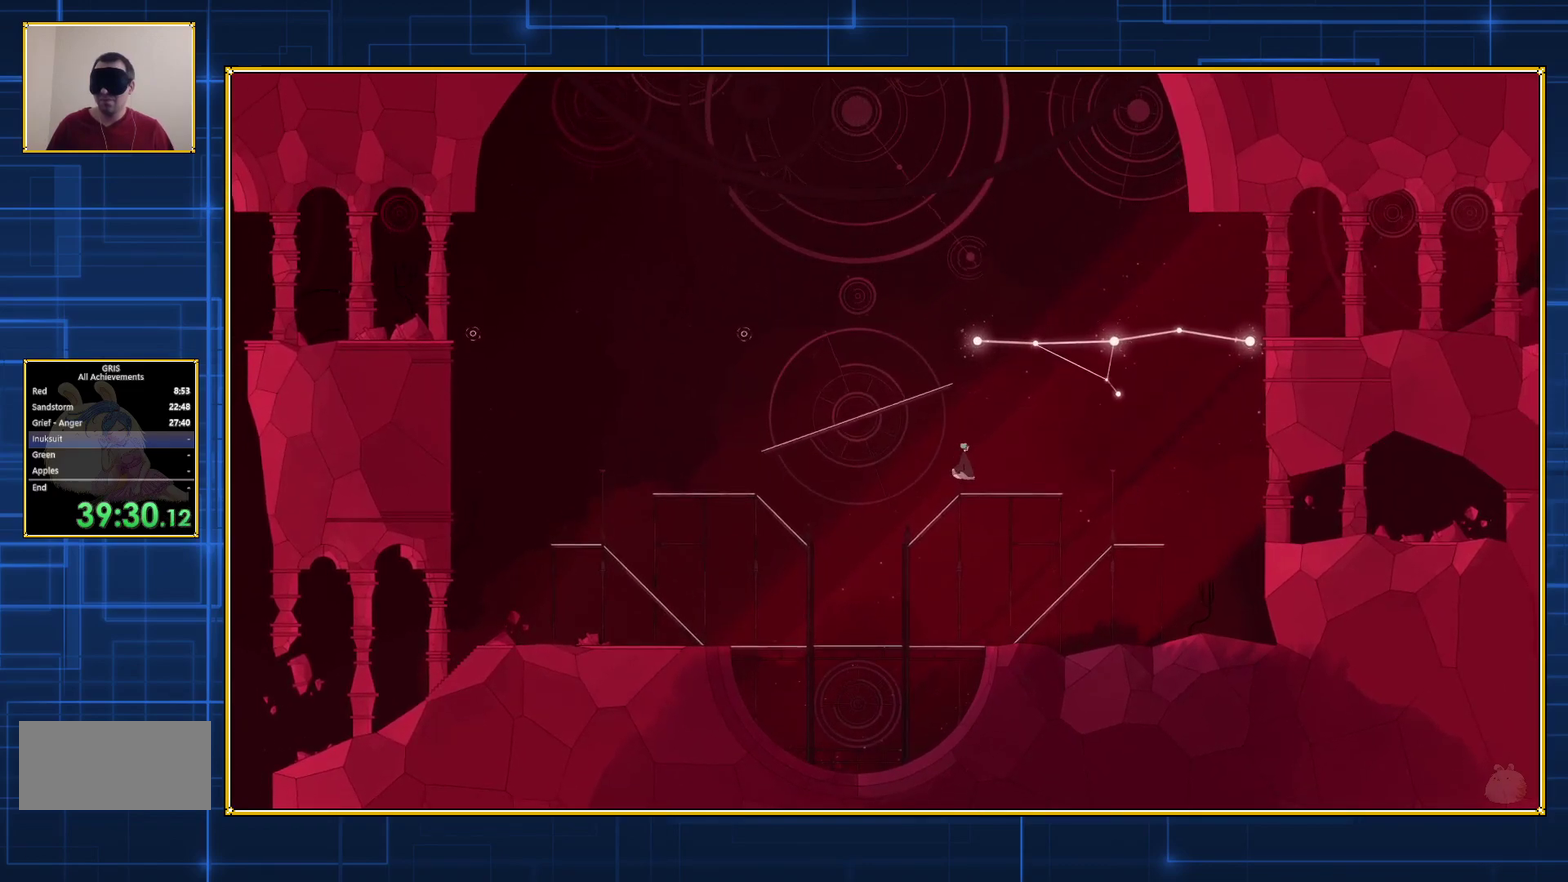
{"buttons": [], "events": [[117, "B", "down"], [233, "B", "up"], [267, "Y", "down"], [483, "Y", "up"]]}
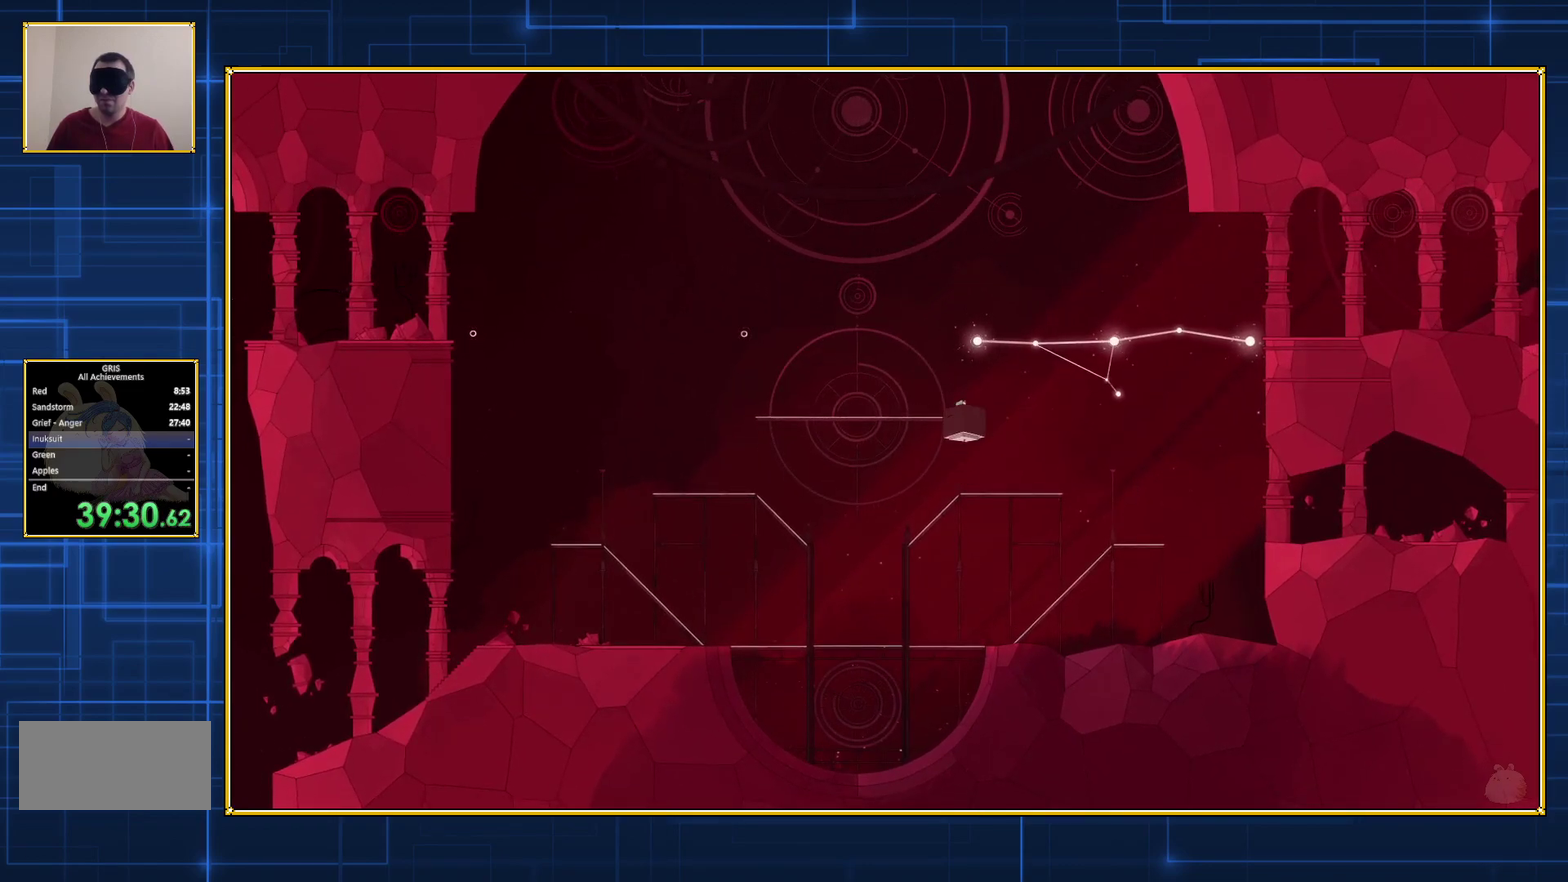
{"buttons": [], "events": []}
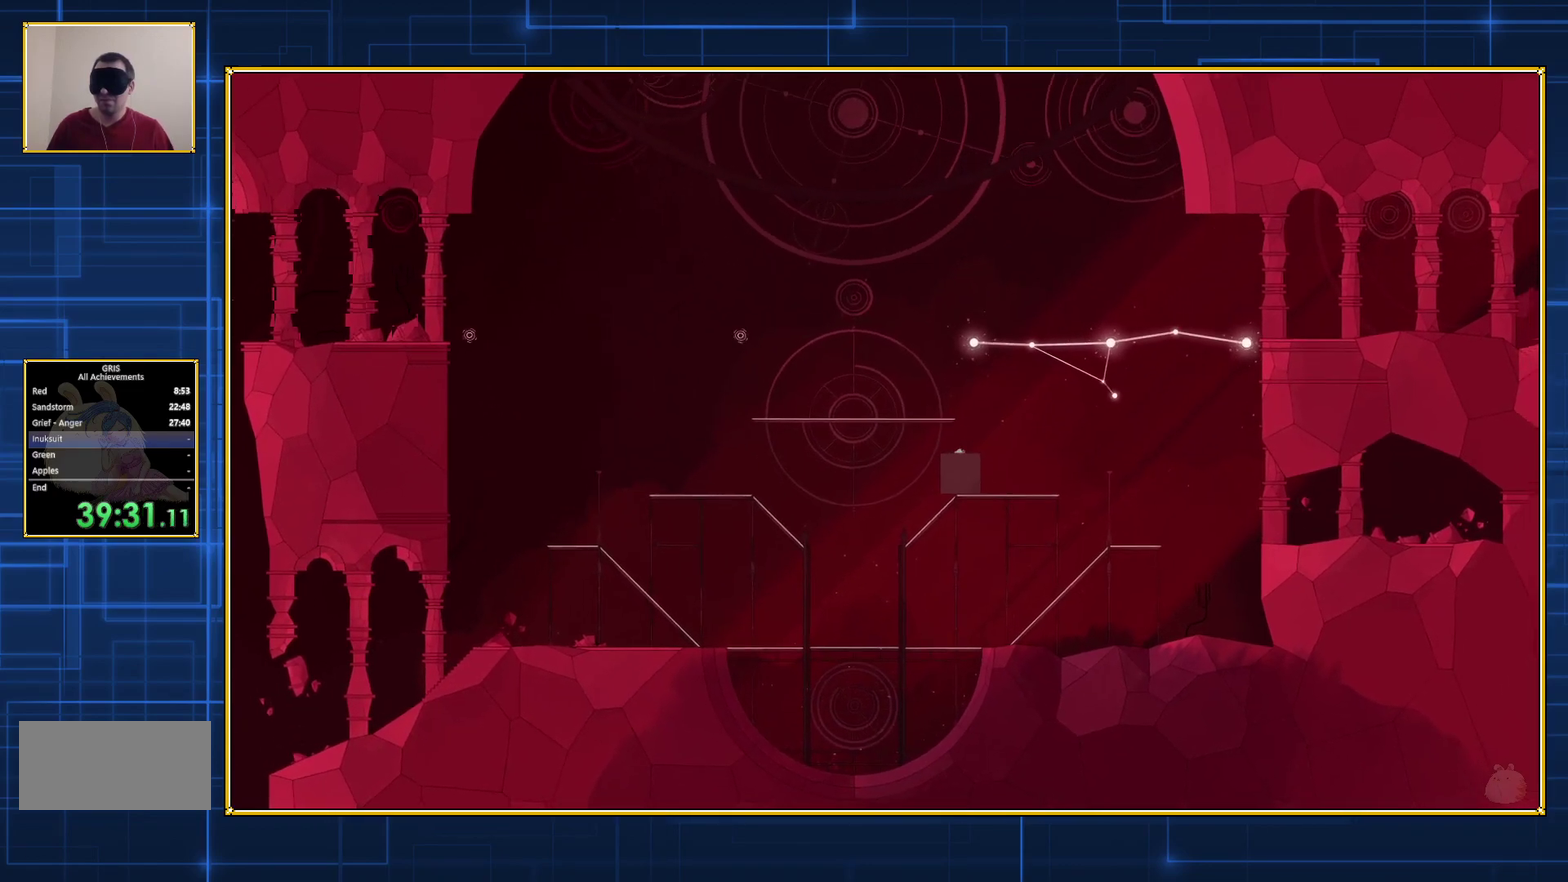
{"buttons": [], "events": []}
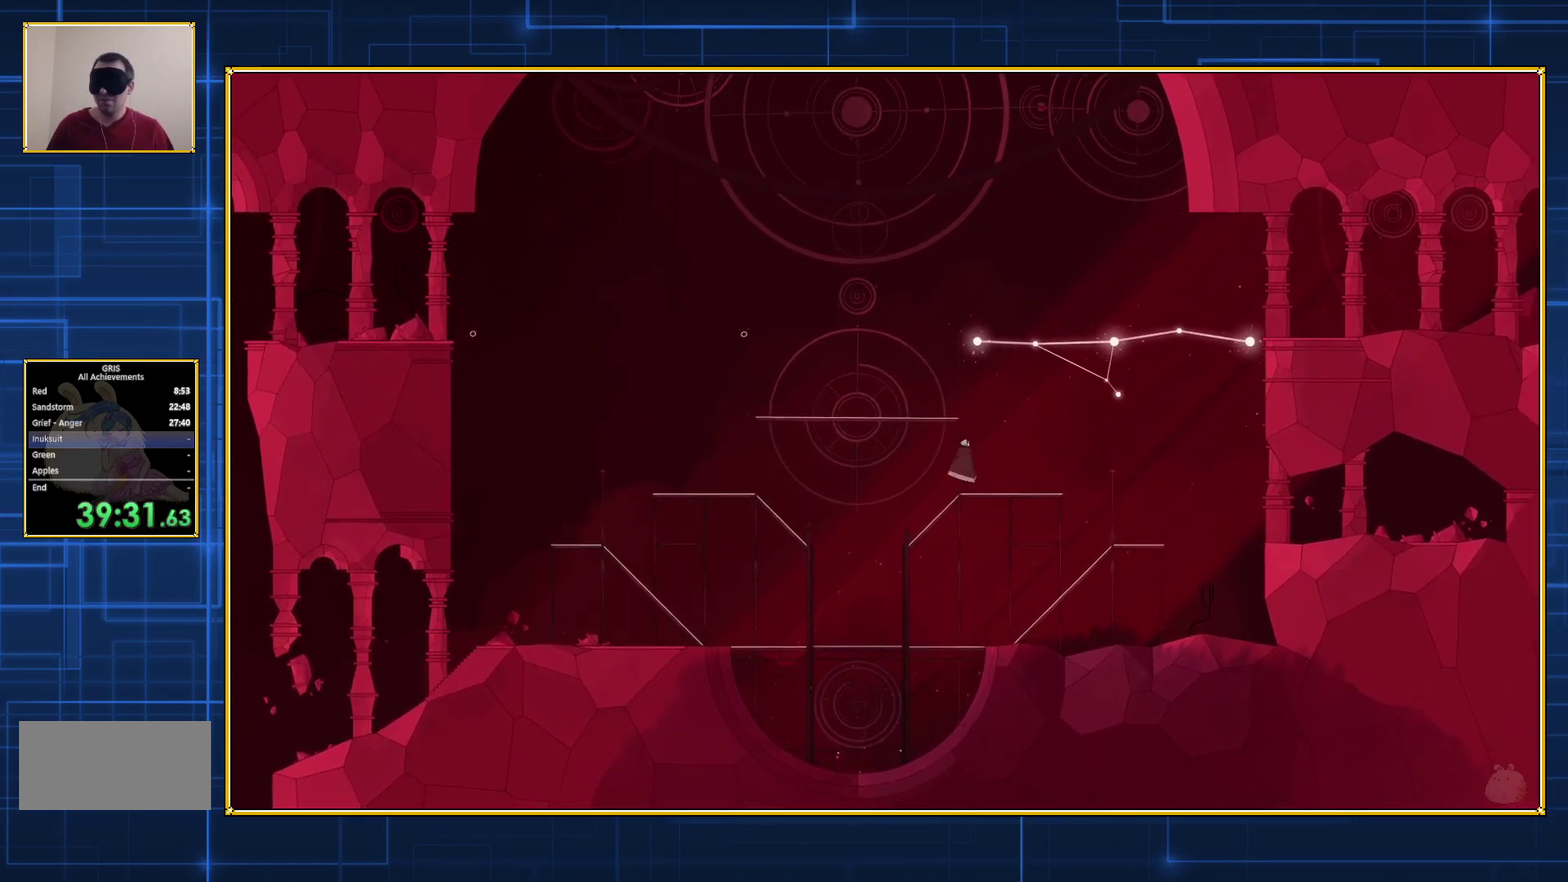
{"buttons": ["Y"], "events": [[350, "B", "down"], [483, "Y", "down"], [500, "B", "up"]]}
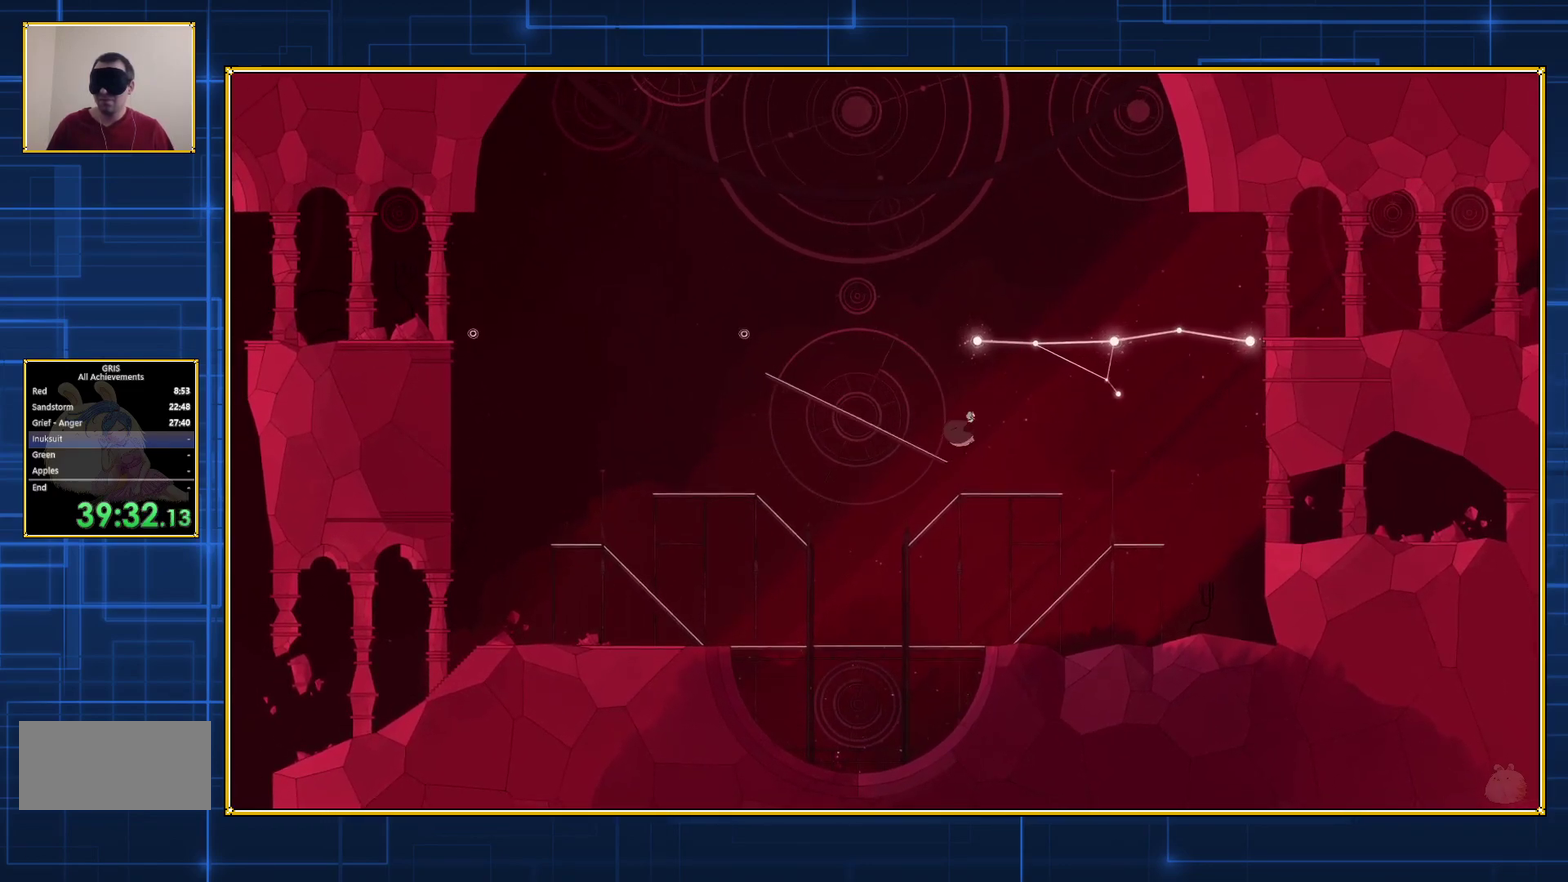
{"buttons": [], "events": [[417, "Y", "up"]]}
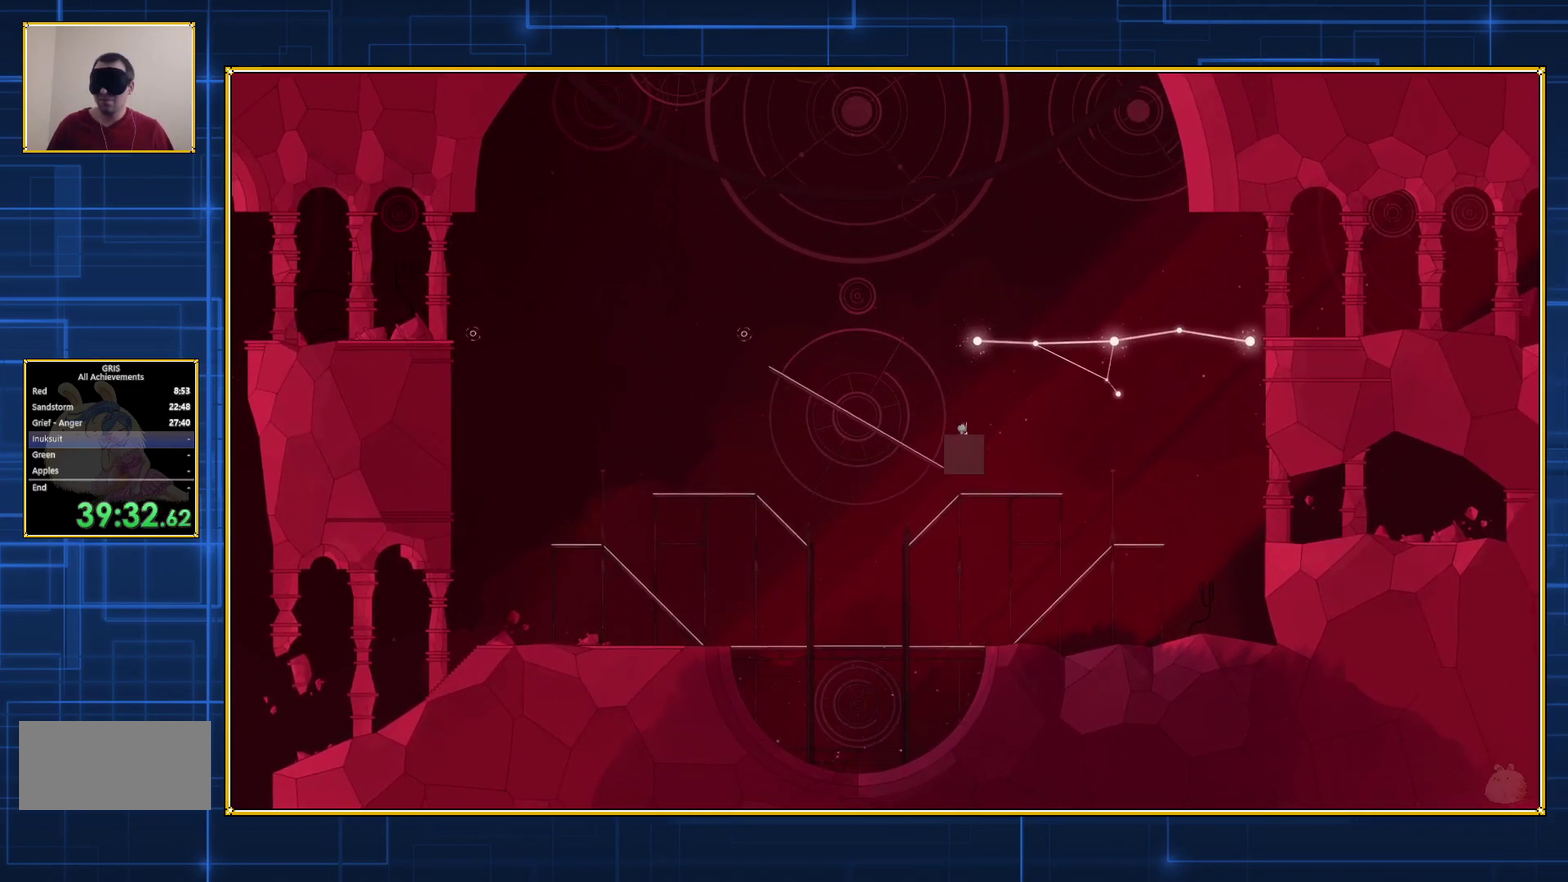
{"buttons": [], "events": []}
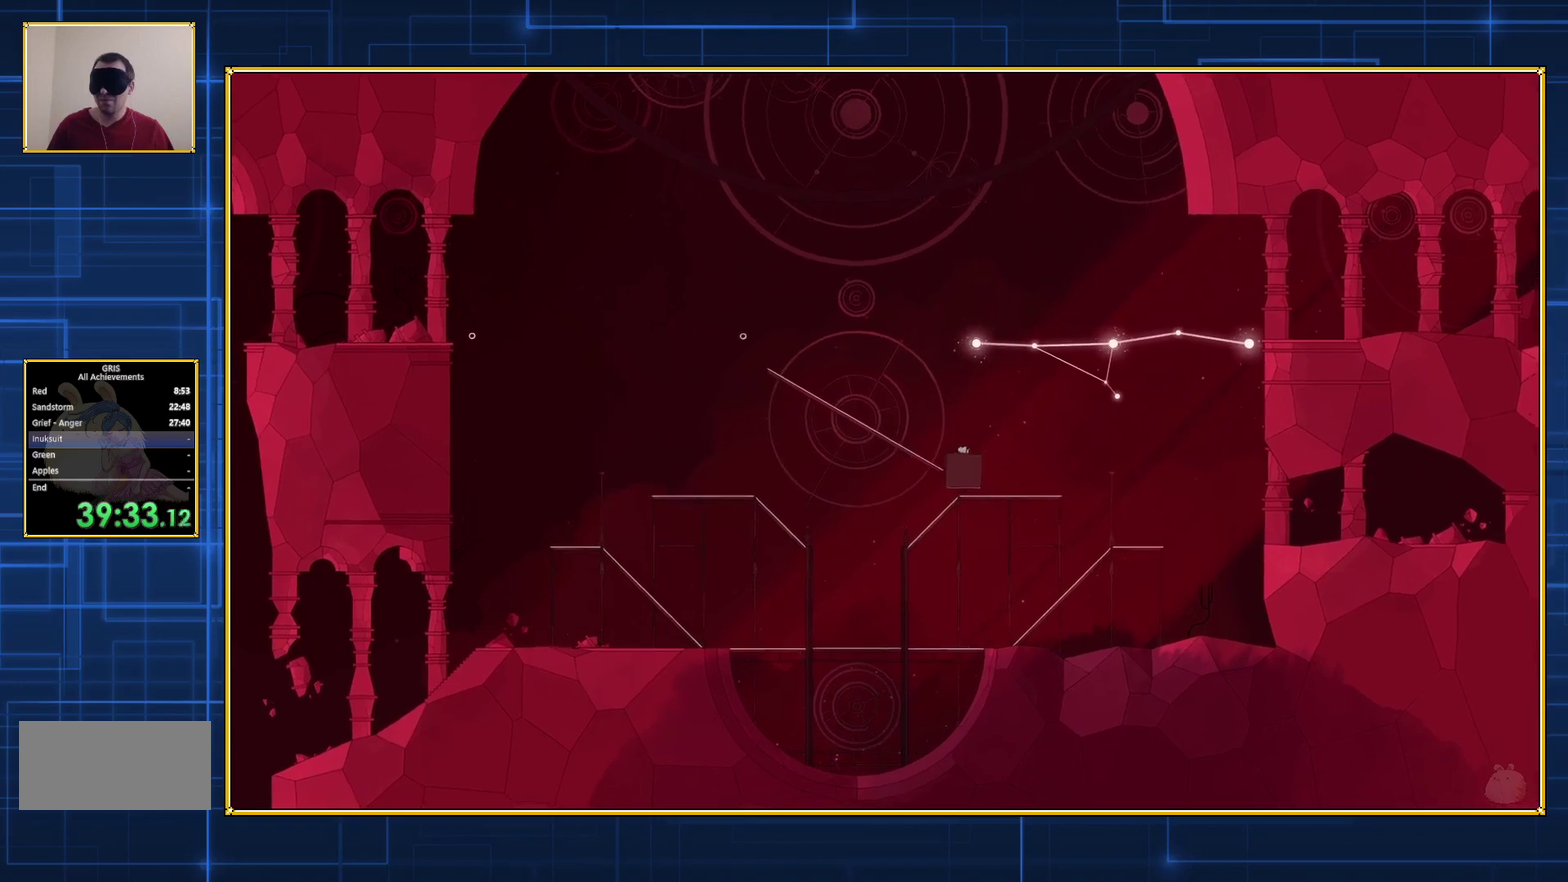
{"buttons": [], "events": []}
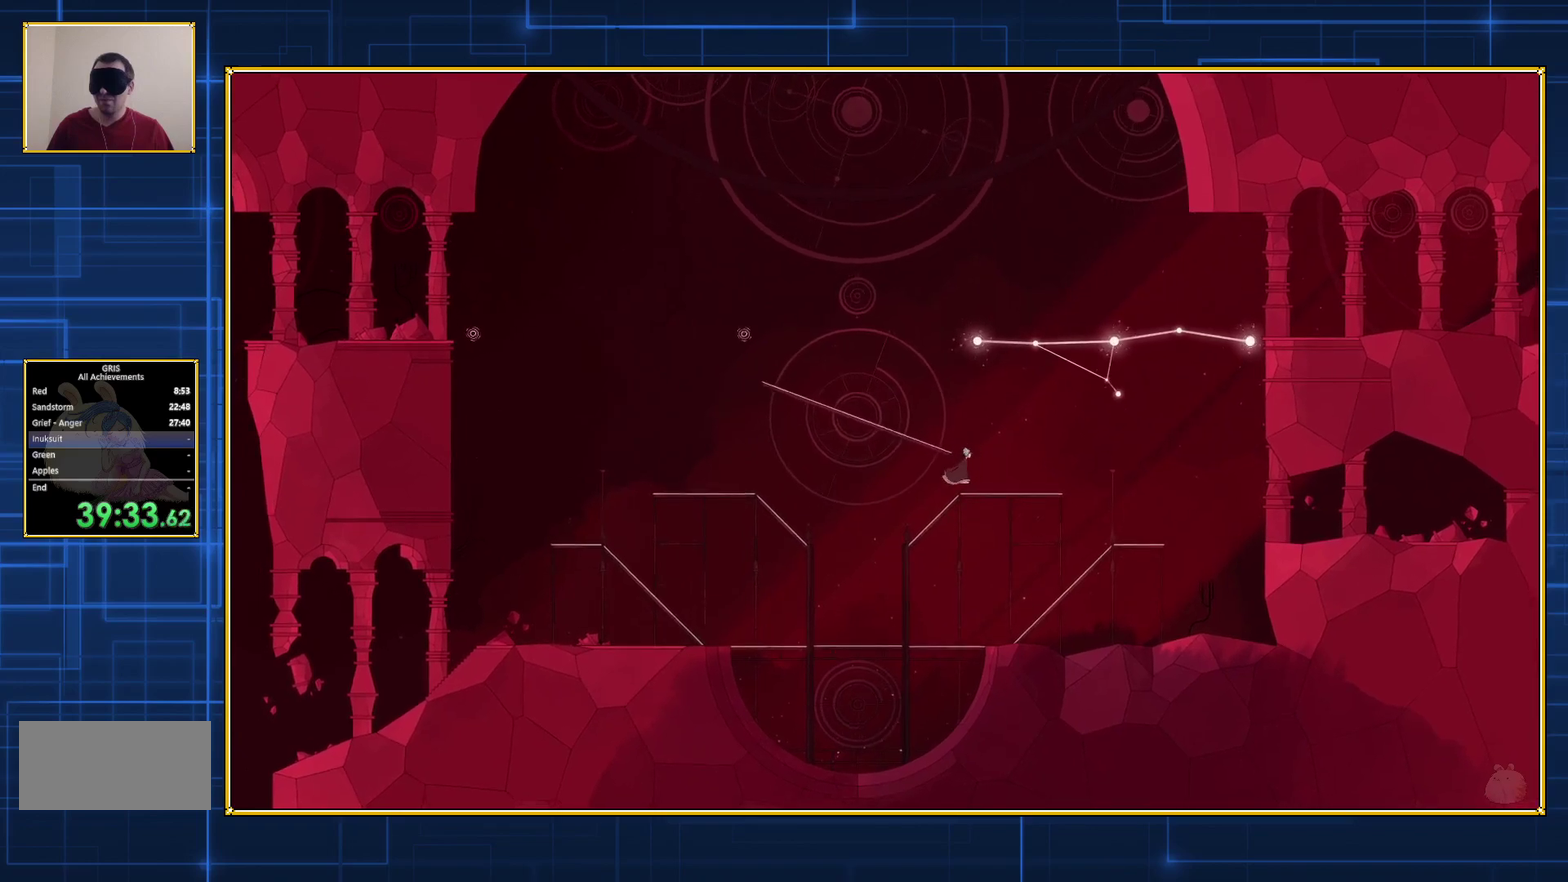
{"buttons": ["Y"], "events": [[50, "B", "down"], [167, "Y", "down"], [200, "B", "up"], [333, "Y", "up"], [383, "Y", "down"]]}
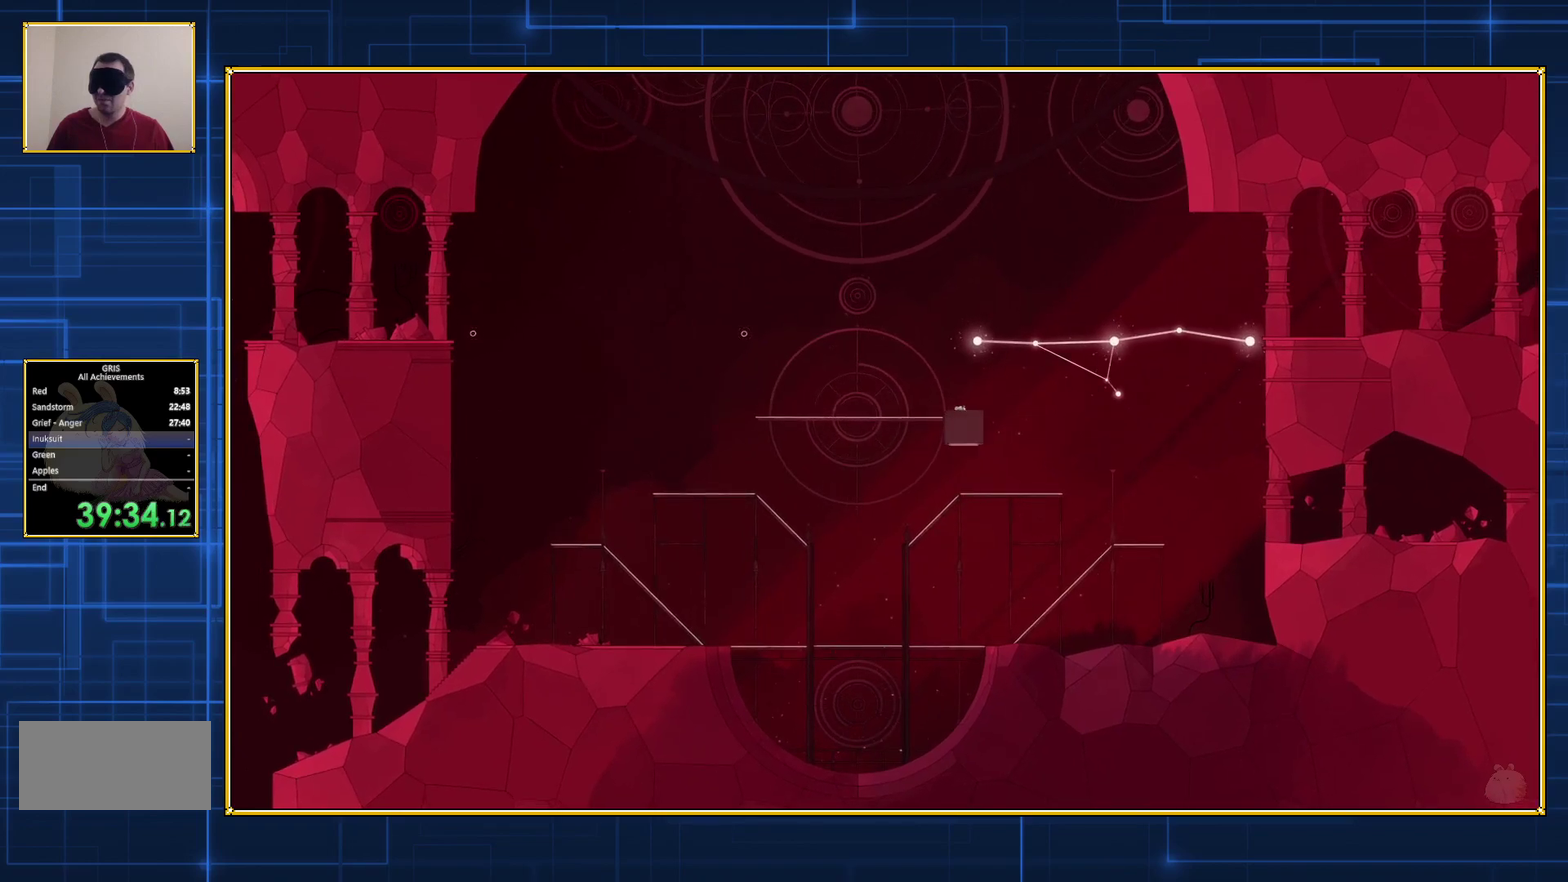
{"buttons": [], "events": [[83, "Y", "up"]]}
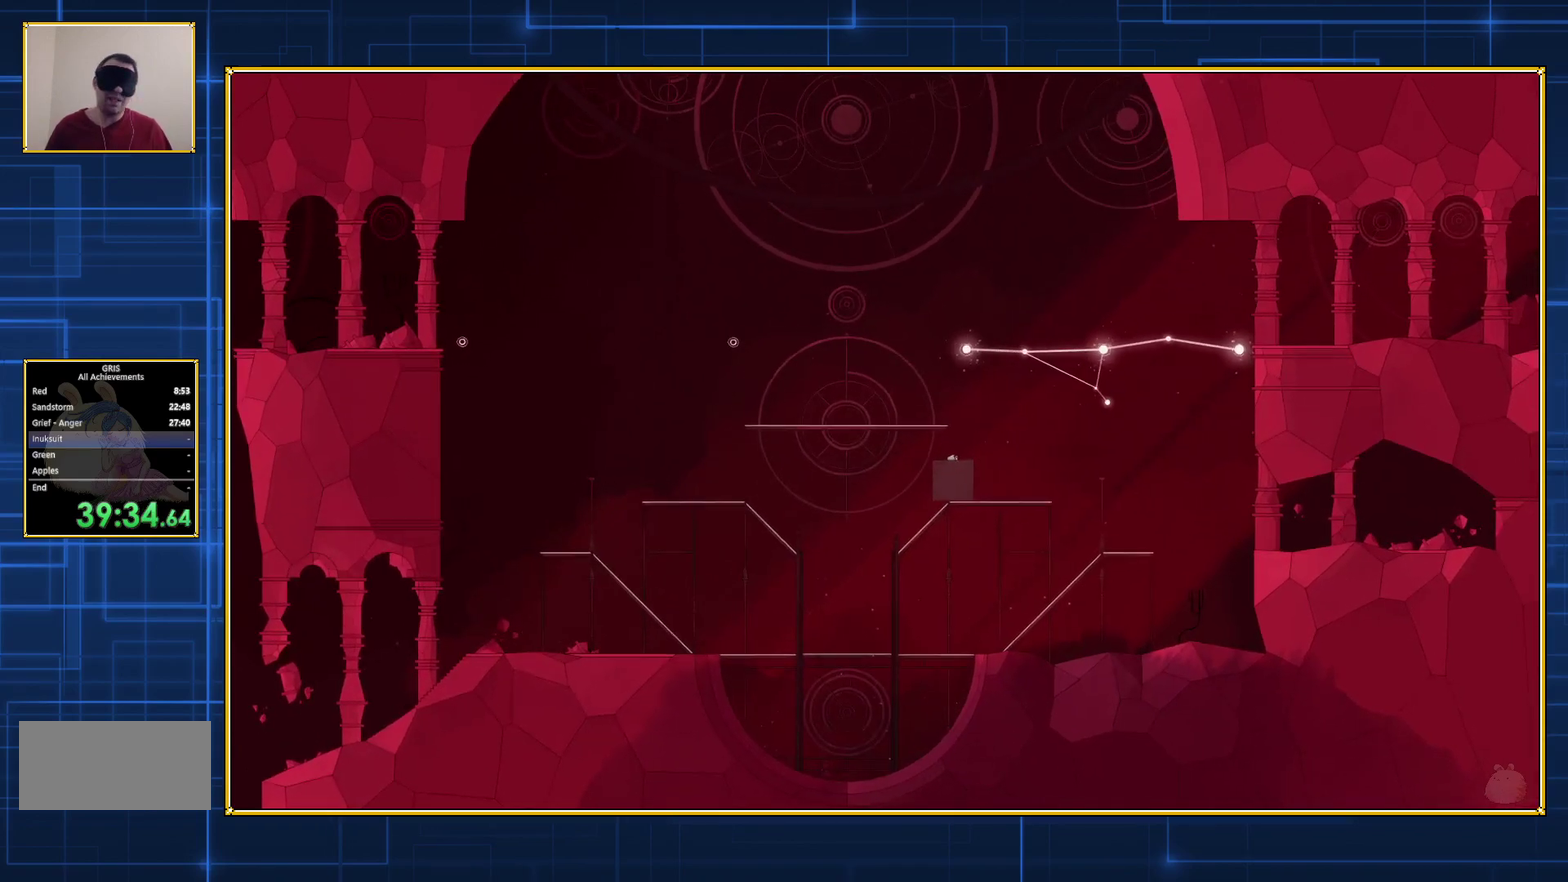
{"buttons": [], "events": []}
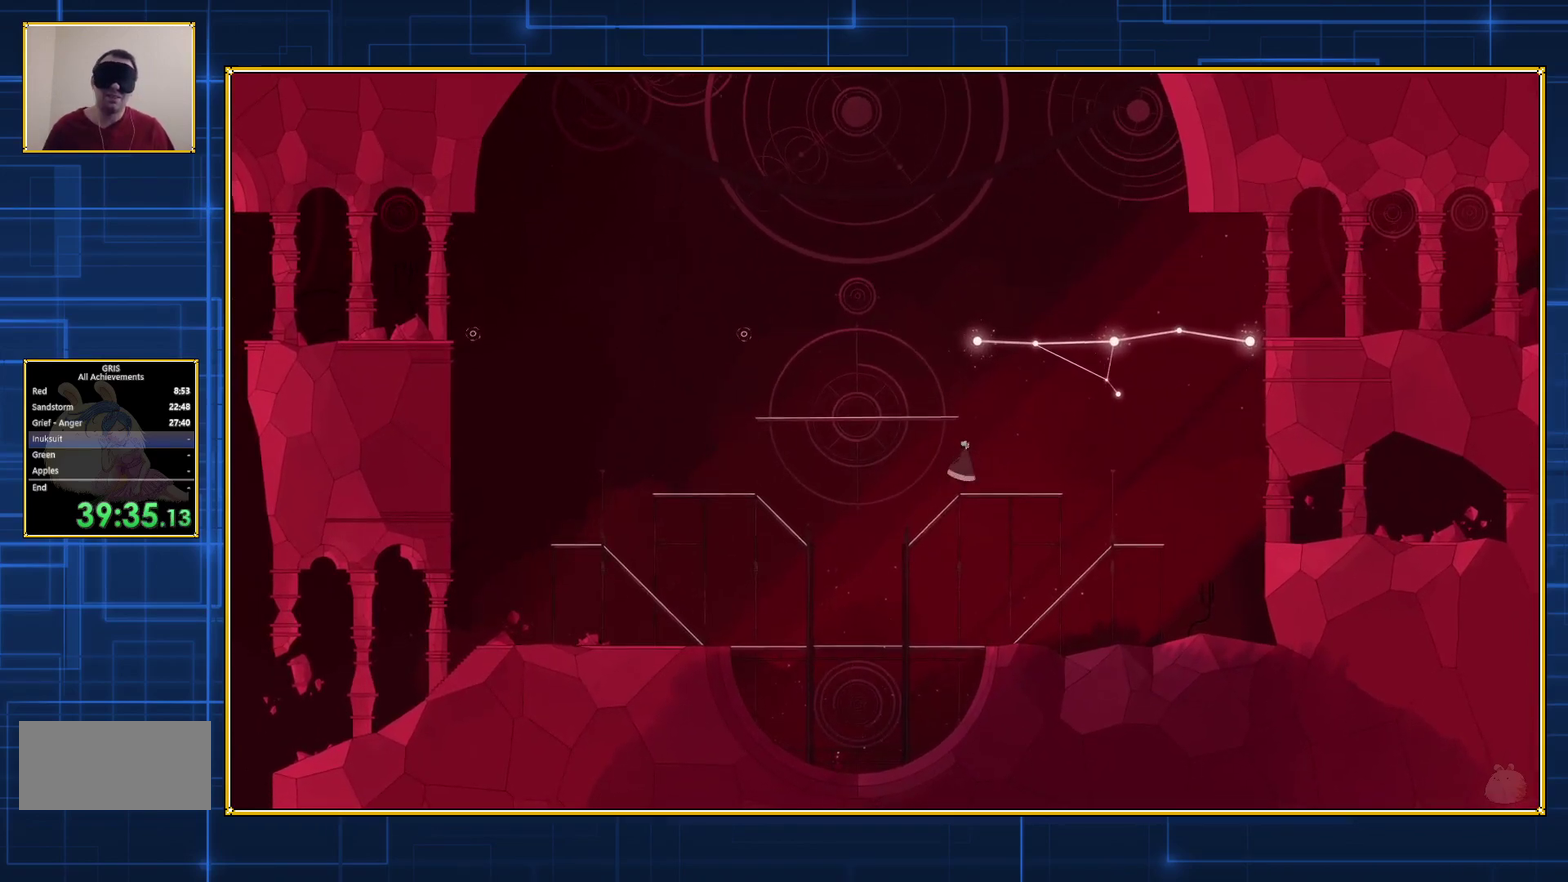
{"buttons": ["B"], "events": [[167, "B", "down"]]}